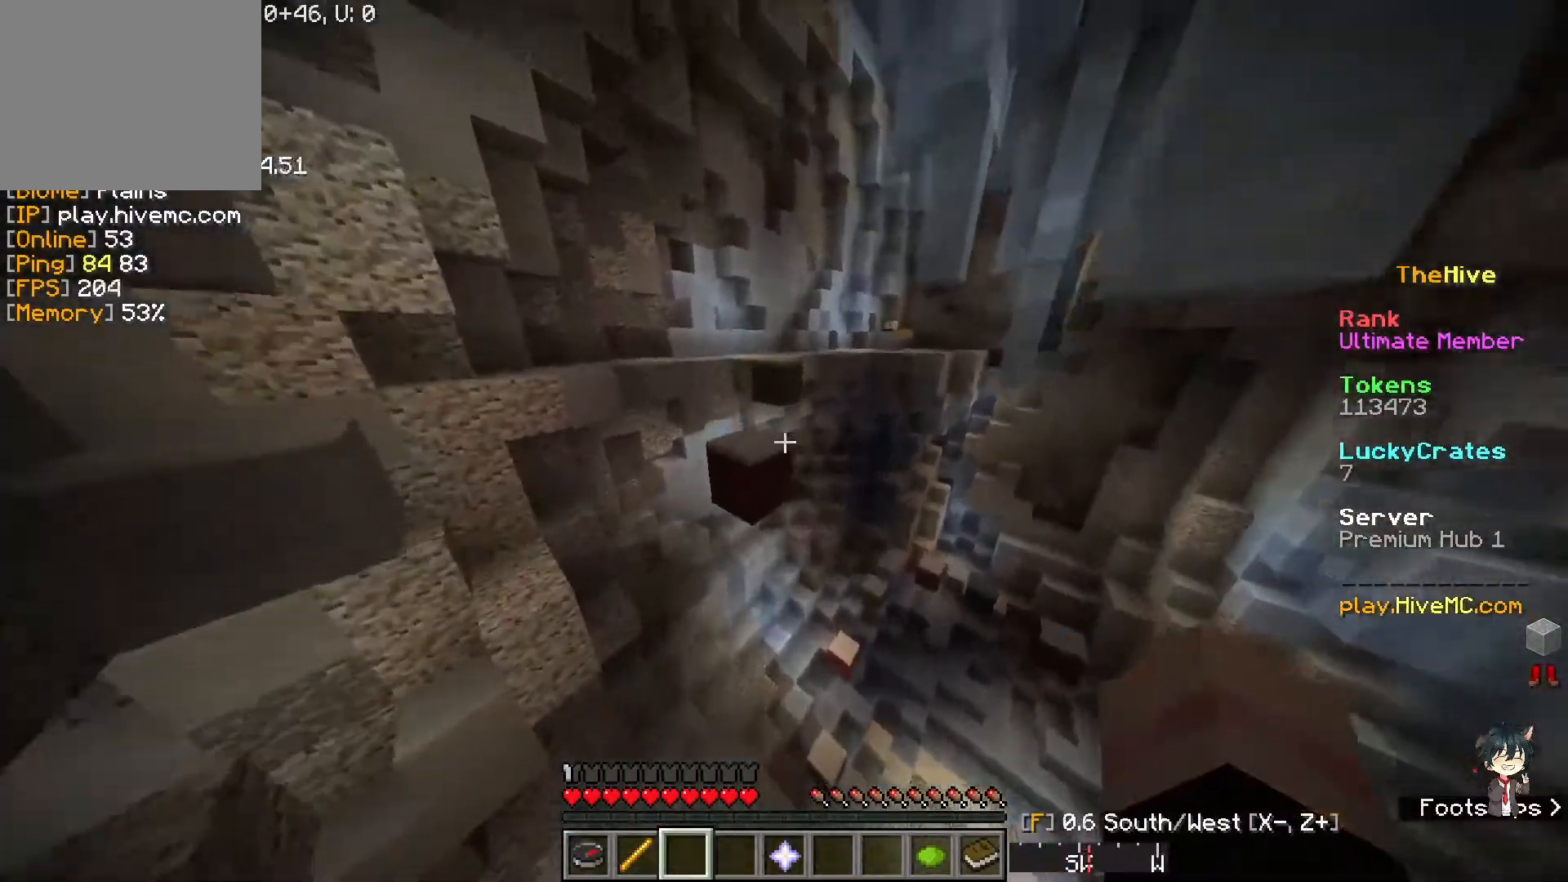
Gameplay with keyboard; each line is a JSON object with the keys held at the frame after it. "events" lists presses ("down") and releases ("up") of "a", "d", "s" and "w" between this image and that frame as [ms after this image, input, new state], when the widget could be followed in between. No other keys are recorded. Mouse input is not recorded.
{"keys": ["w"], "events": [[317, "w", "up"], [433, "w", "down"]]}
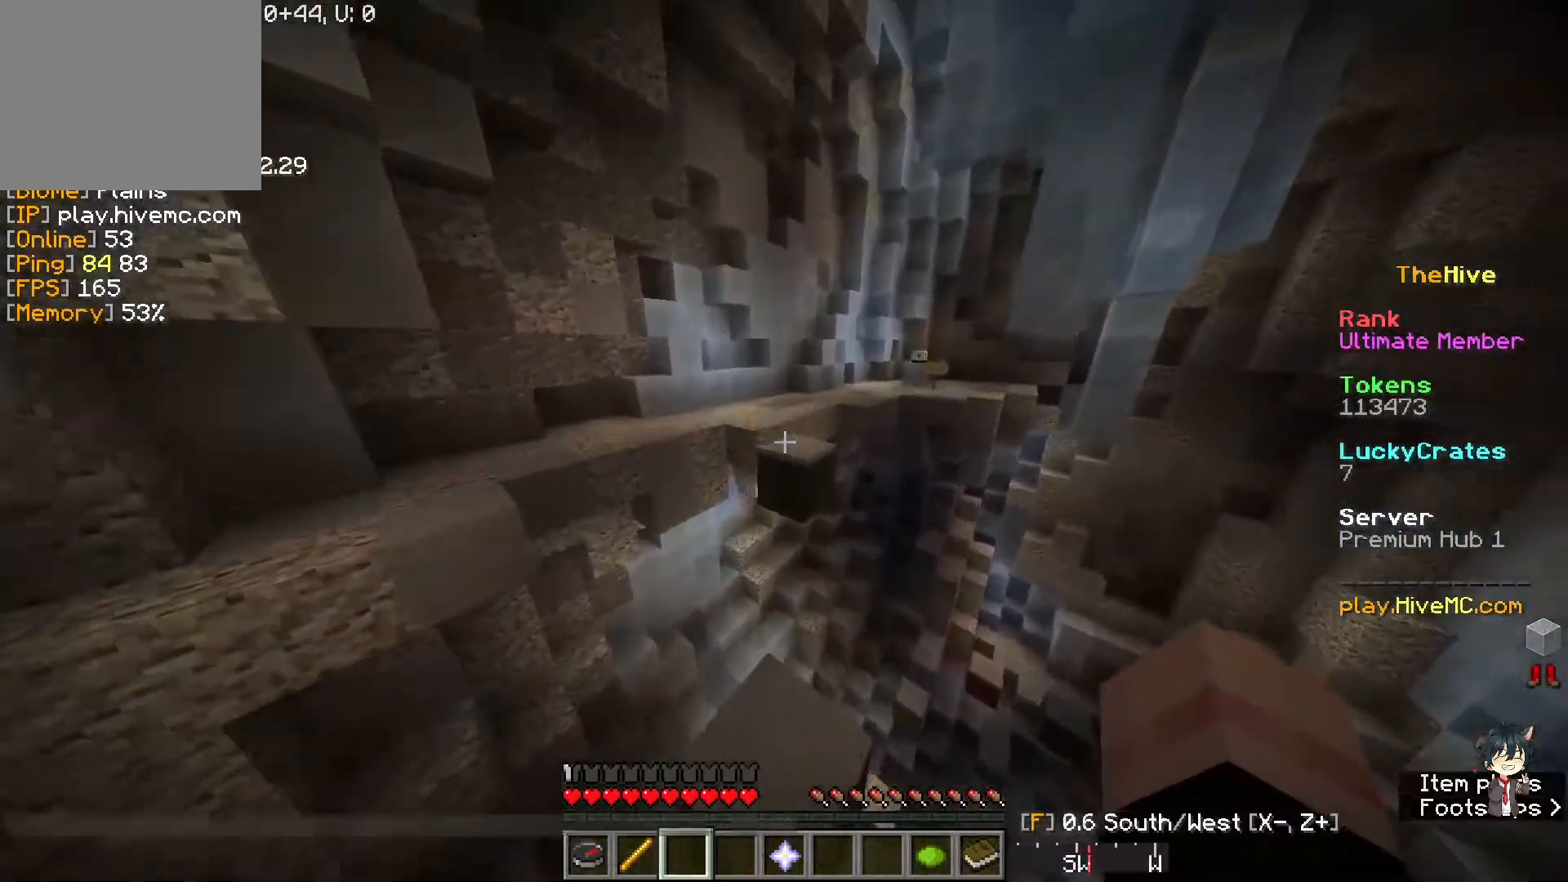
{"keys": ["w"], "events": []}
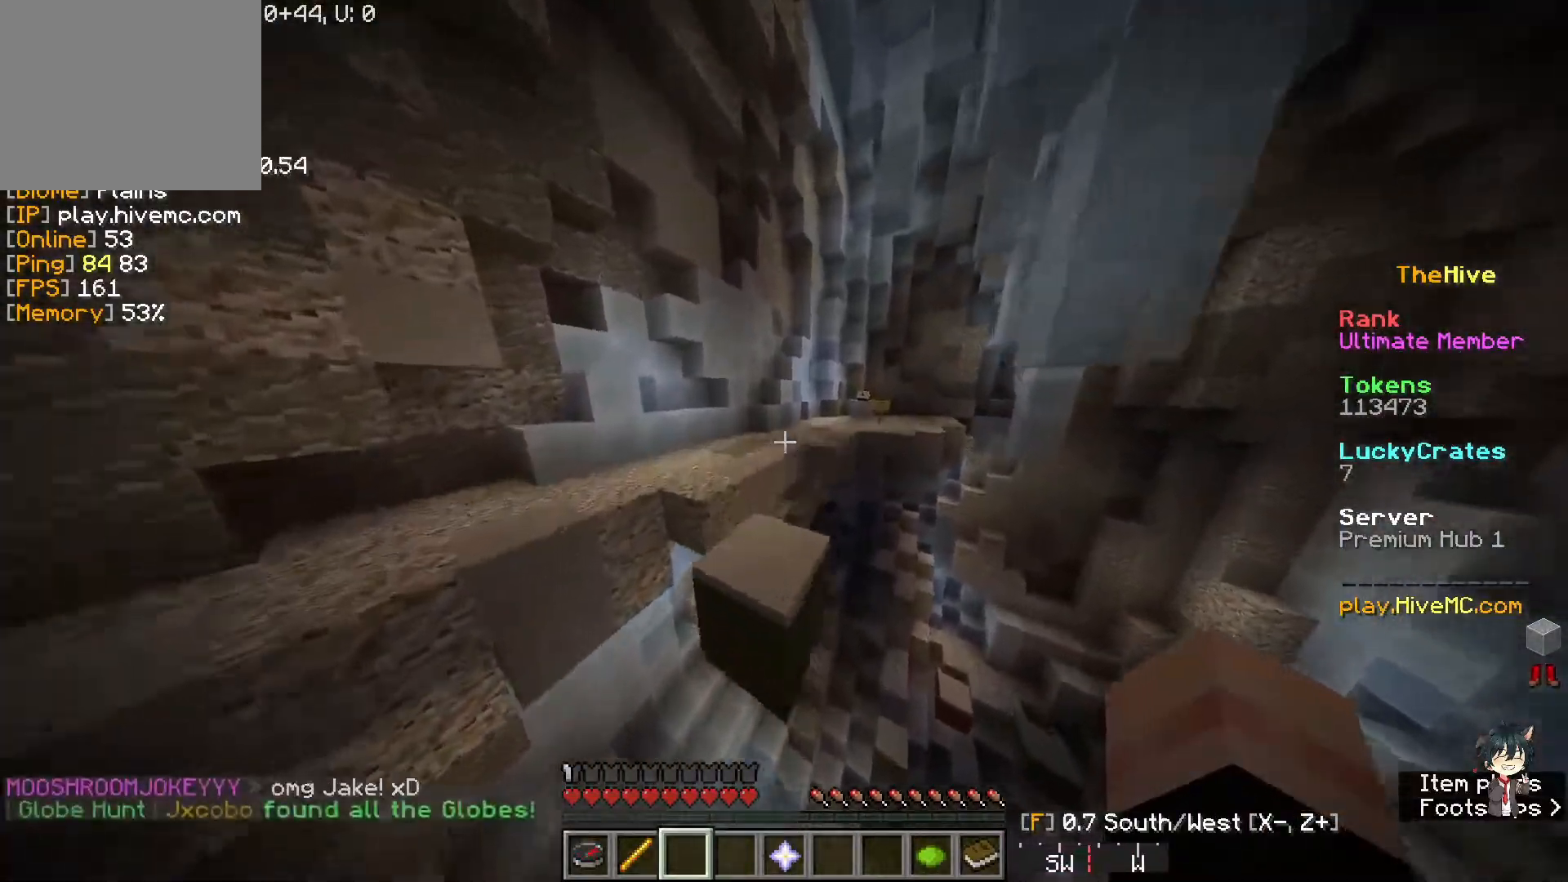
{"keys": ["a", "w"], "events": [[400, "a", "down"]]}
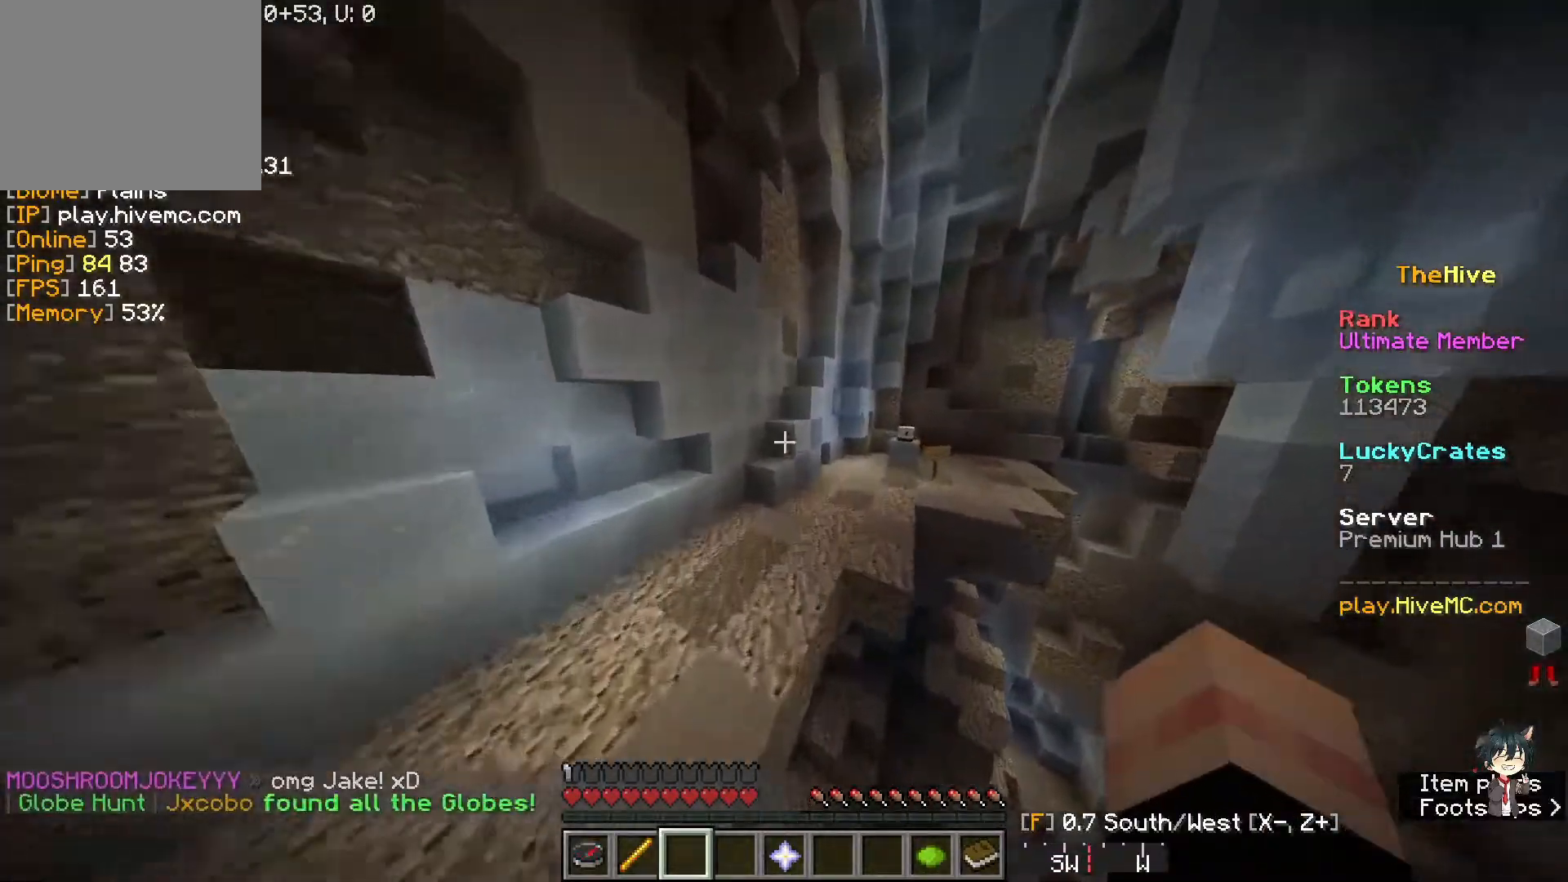
{"keys": ["w"], "events": [[183, "a", "up"]]}
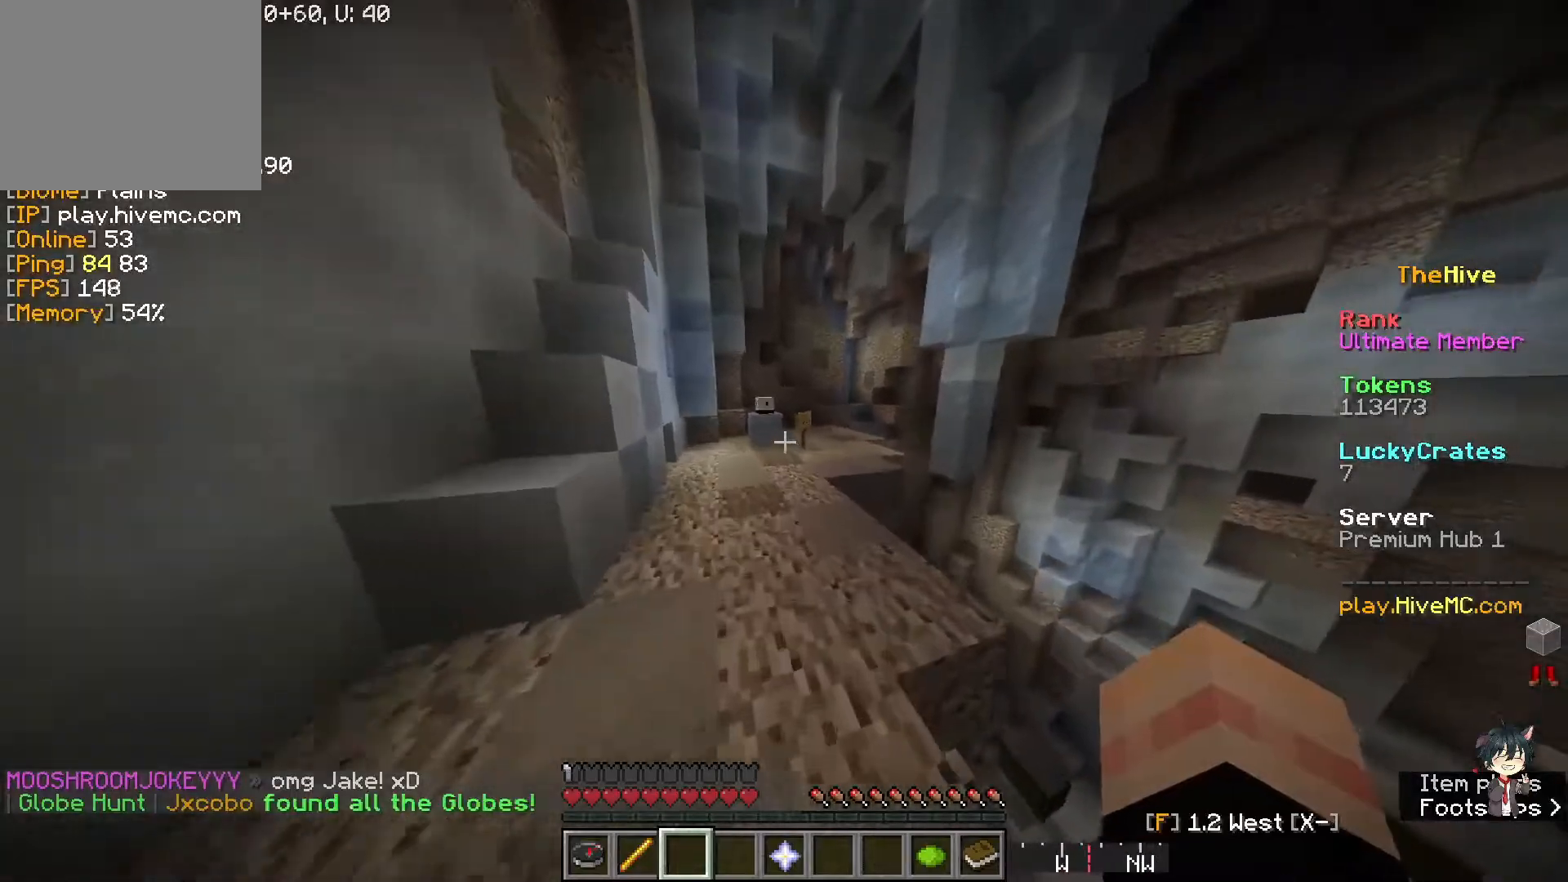
{"keys": ["w"], "events": []}
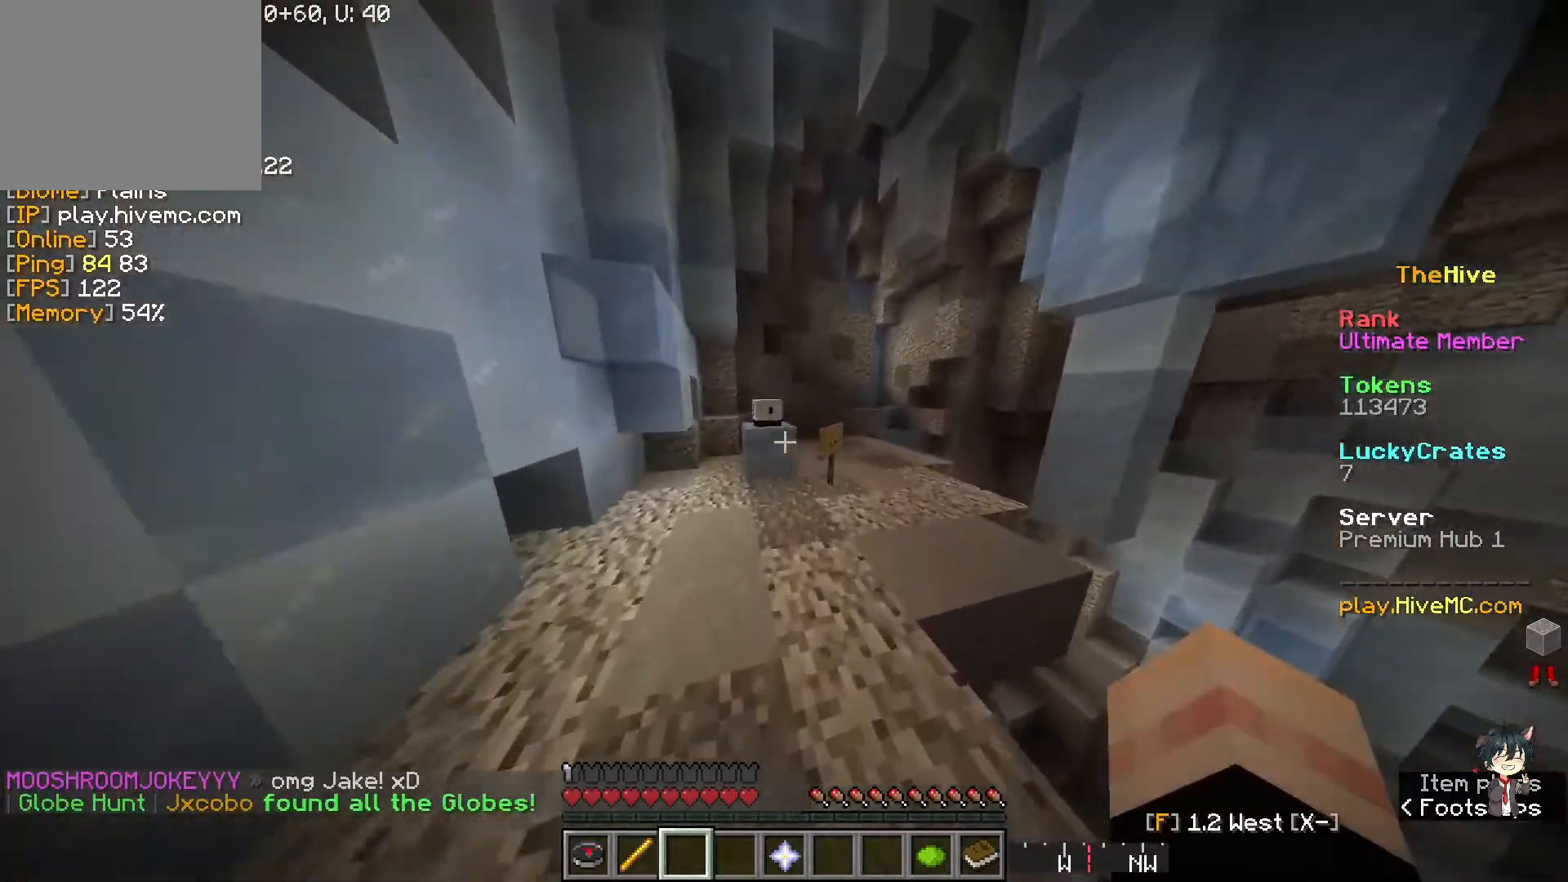
{"keys": ["d", "w"], "events": [[300, "d", "down"]]}
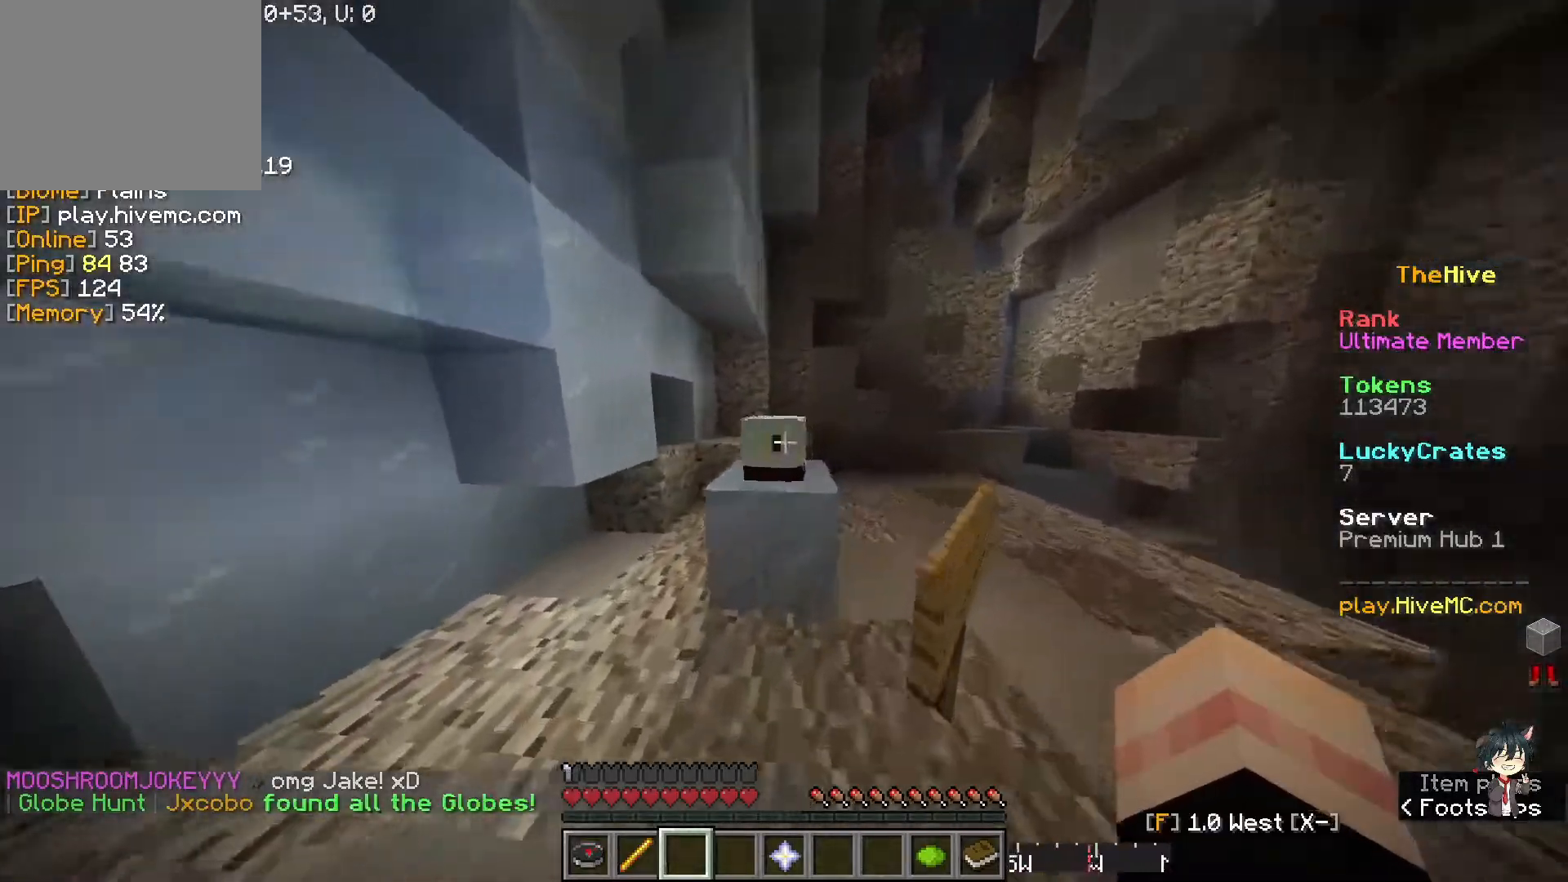
{"keys": ["s"], "events": [[33, "w", "up"], [83, "d", "up"], [383, "s", "down"]]}
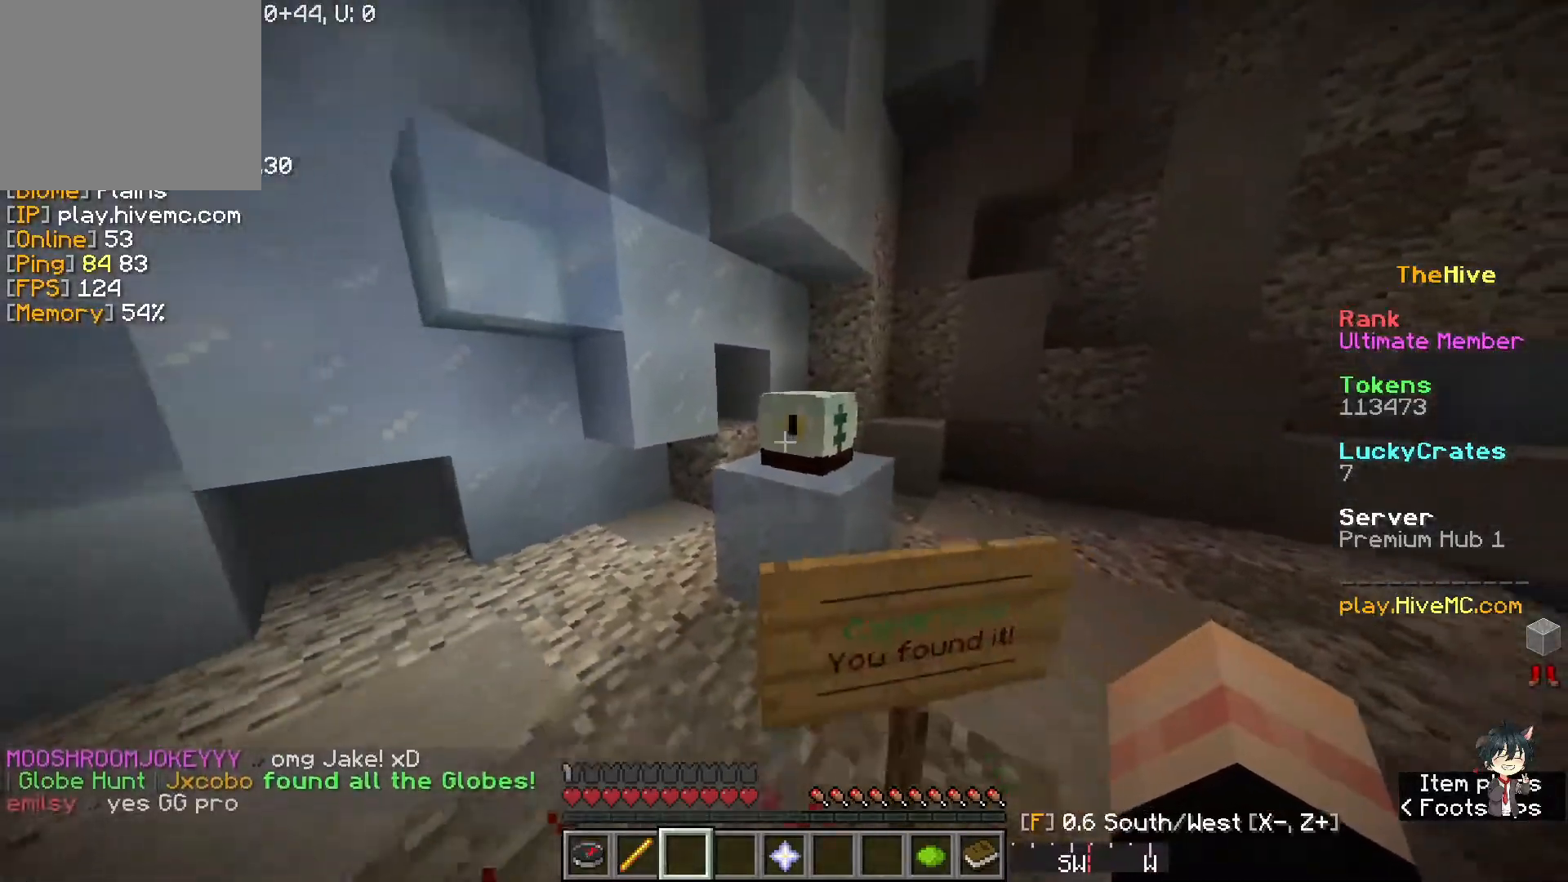
{"keys": [], "events": [[17, "s", "up"]]}
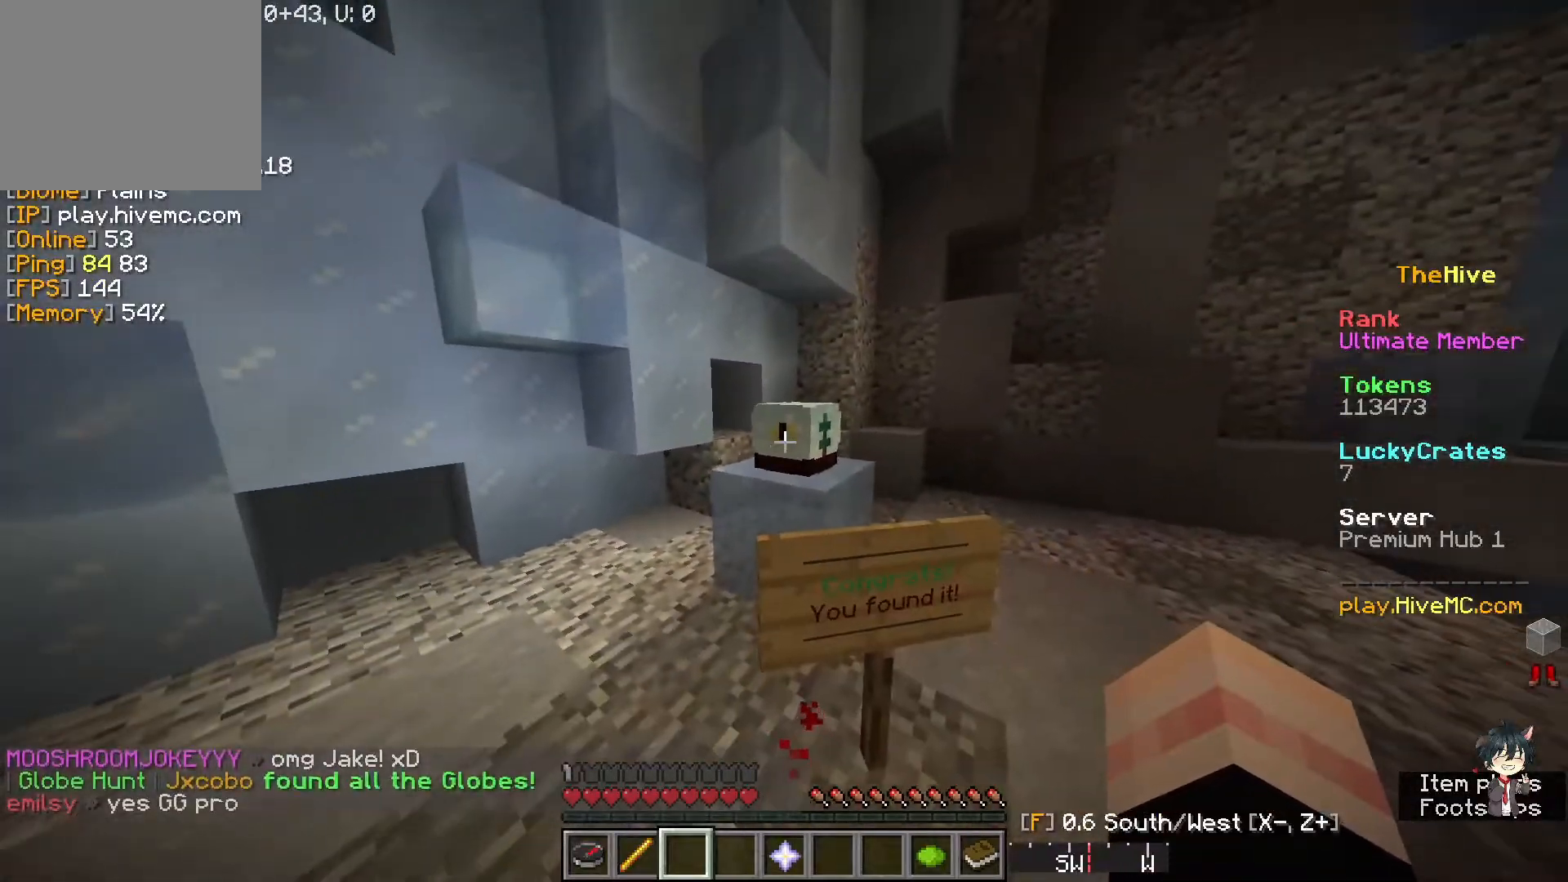
{"keys": [], "events": []}
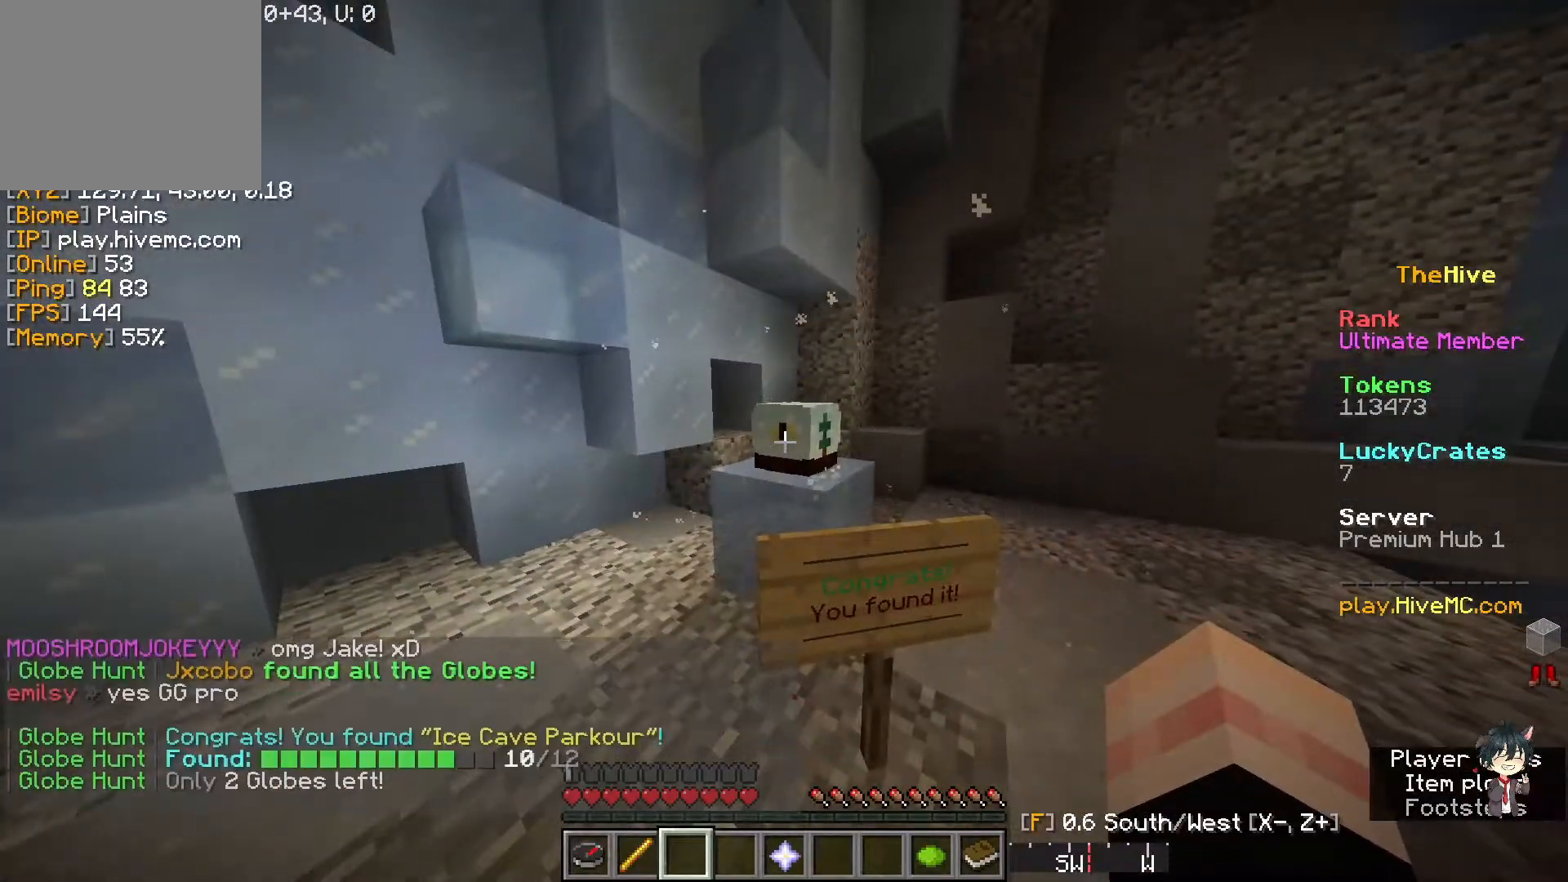
{"keys": [], "events": [[217, "w", "down"], [267, "a", "down"], [367, "w", "up"], [450, "a", "up"]]}
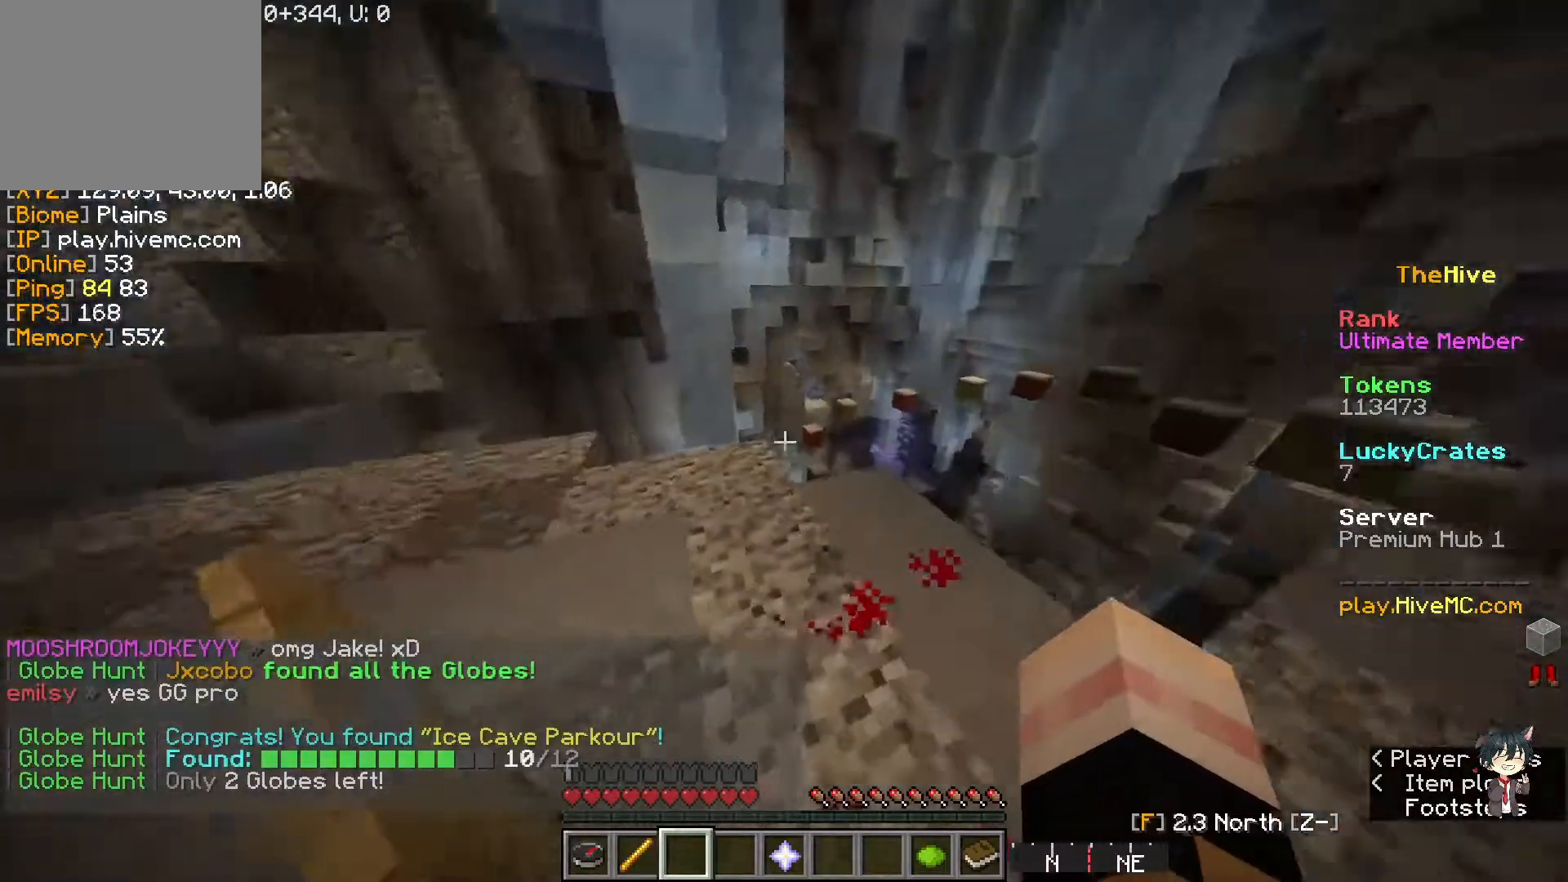
{"keys": [], "events": [[367, "a", "down"], [433, "a", "up"]]}
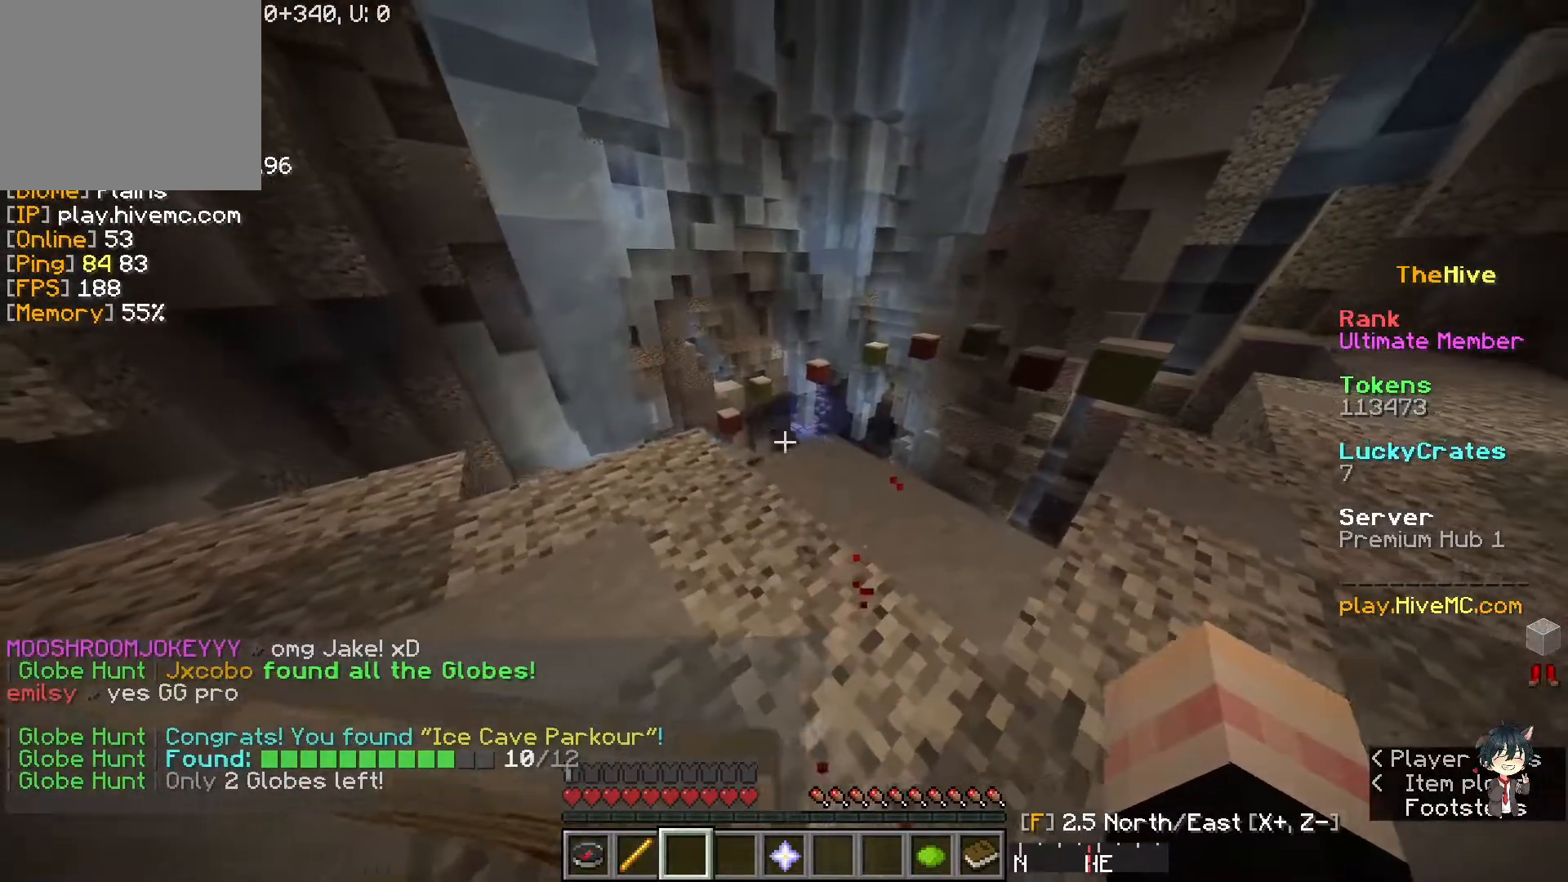
{"keys": ["w"], "events": [[50, "w", "down"]]}
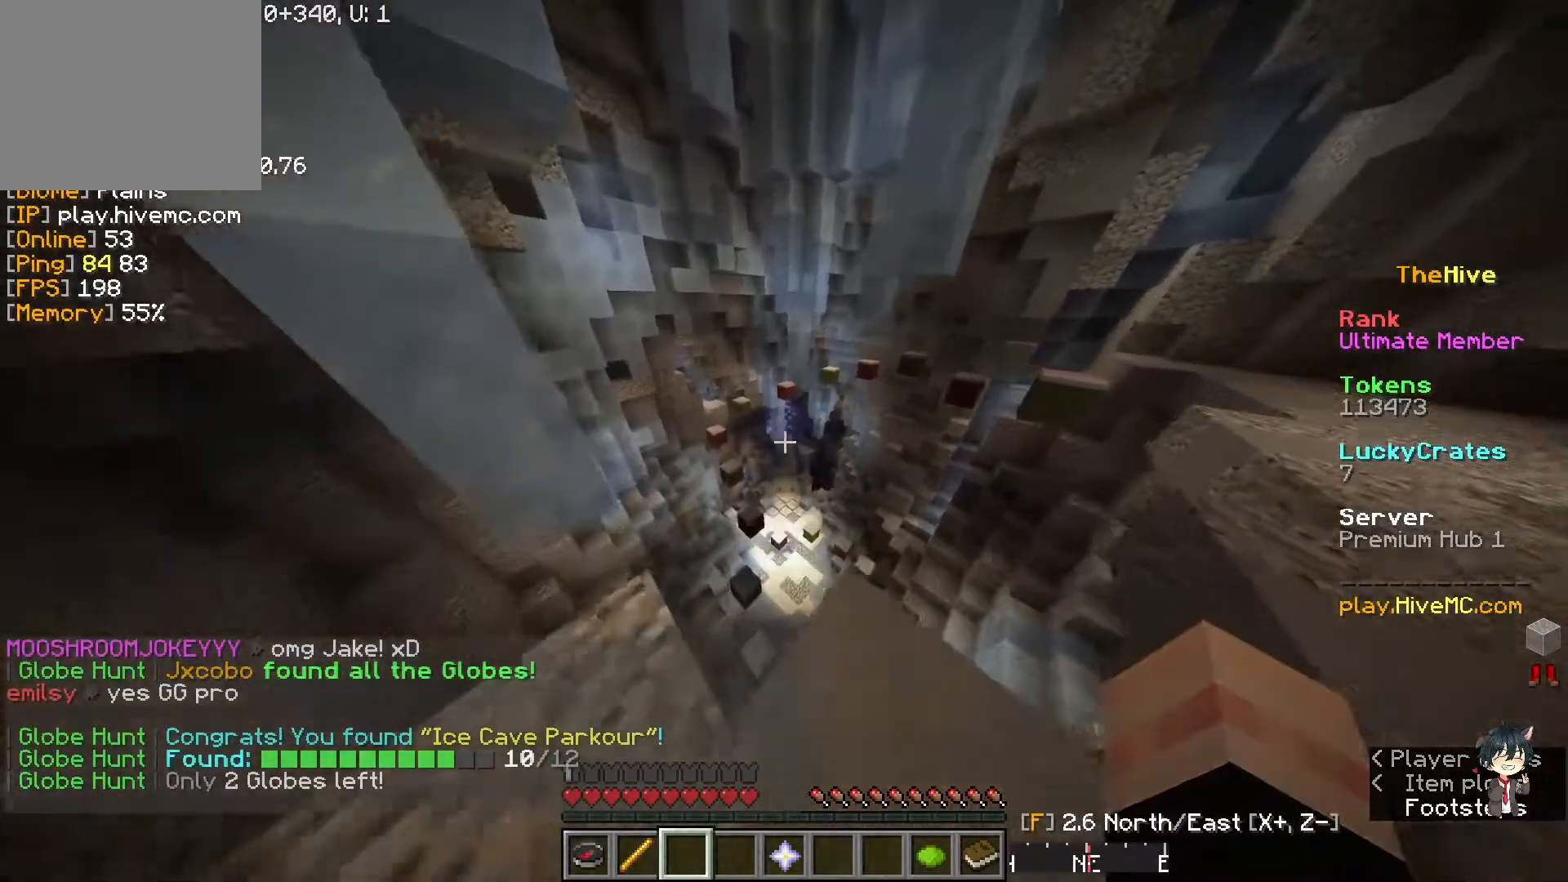
{"keys": ["w"], "events": []}
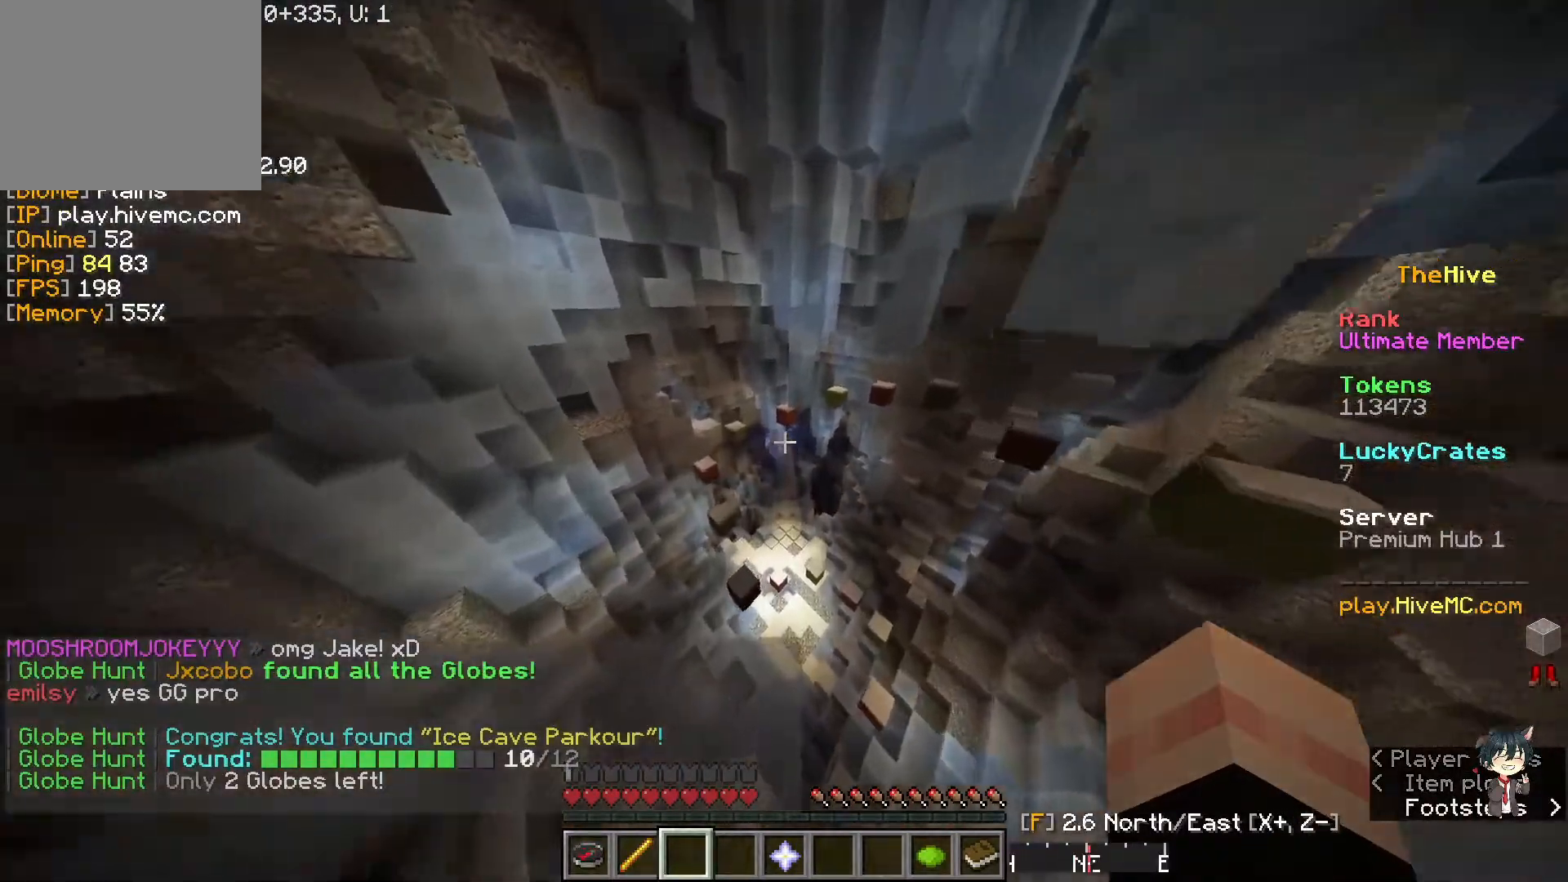
{"keys": ["w"], "events": []}
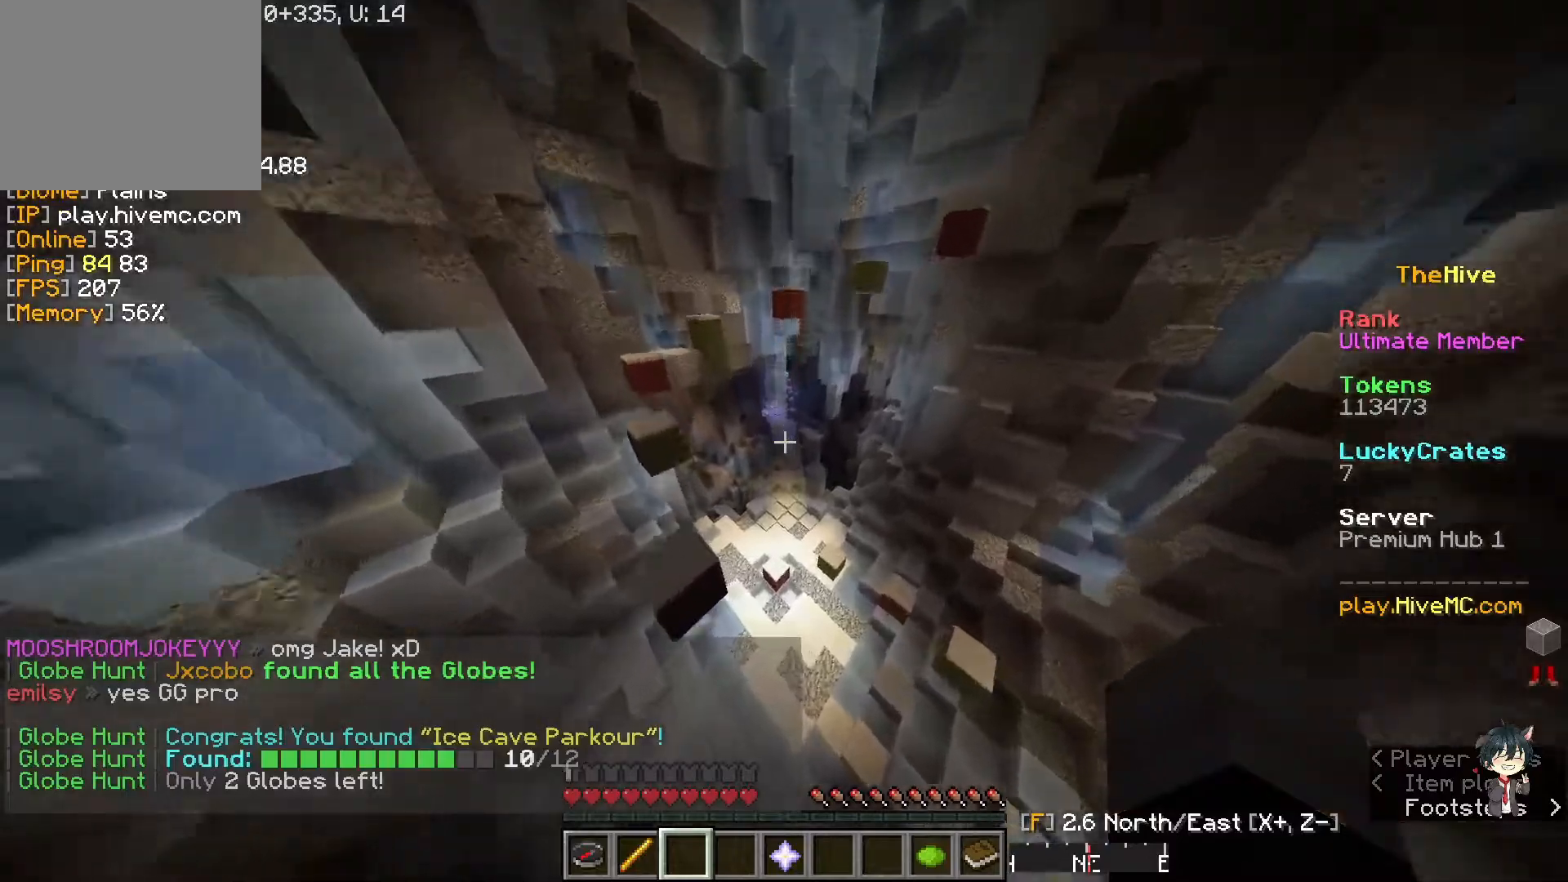
{"keys": ["w"], "events": []}
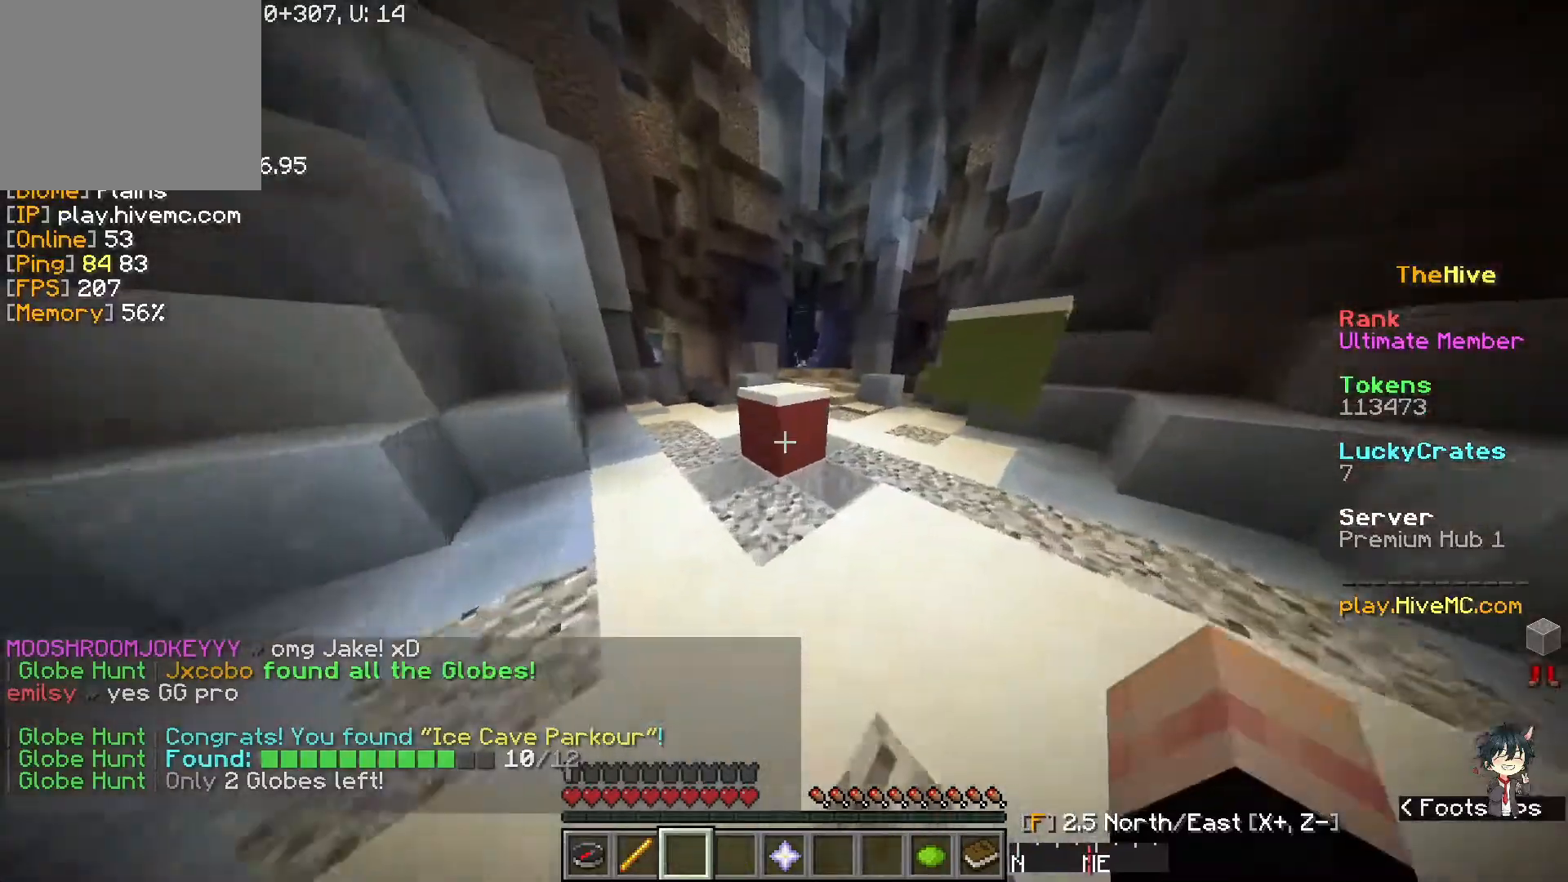
{"keys": ["w"], "events": []}
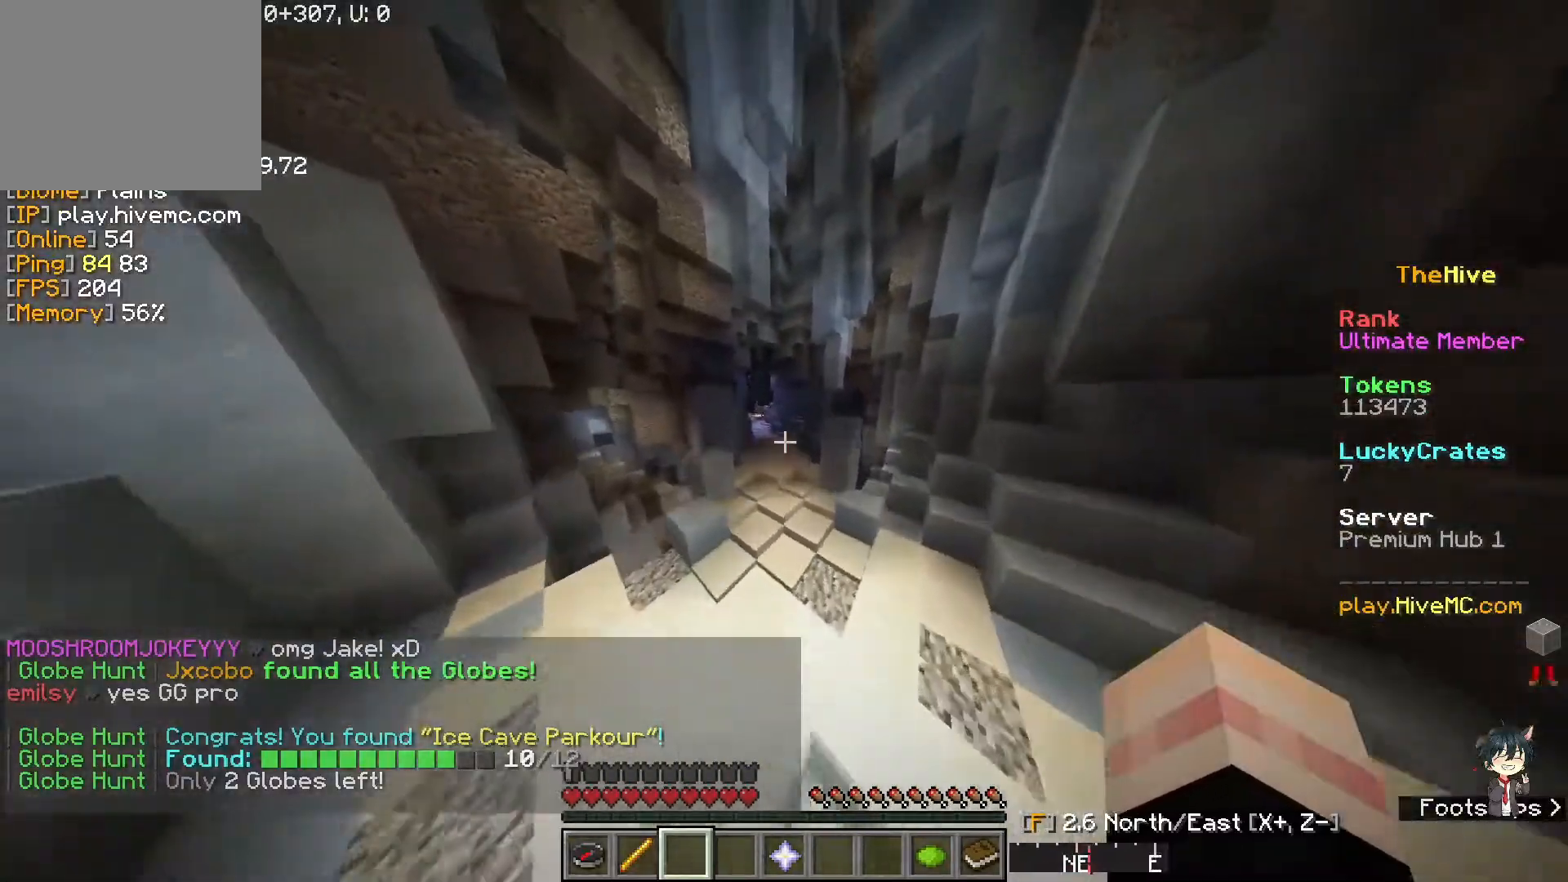
{"keys": ["w"], "events": []}
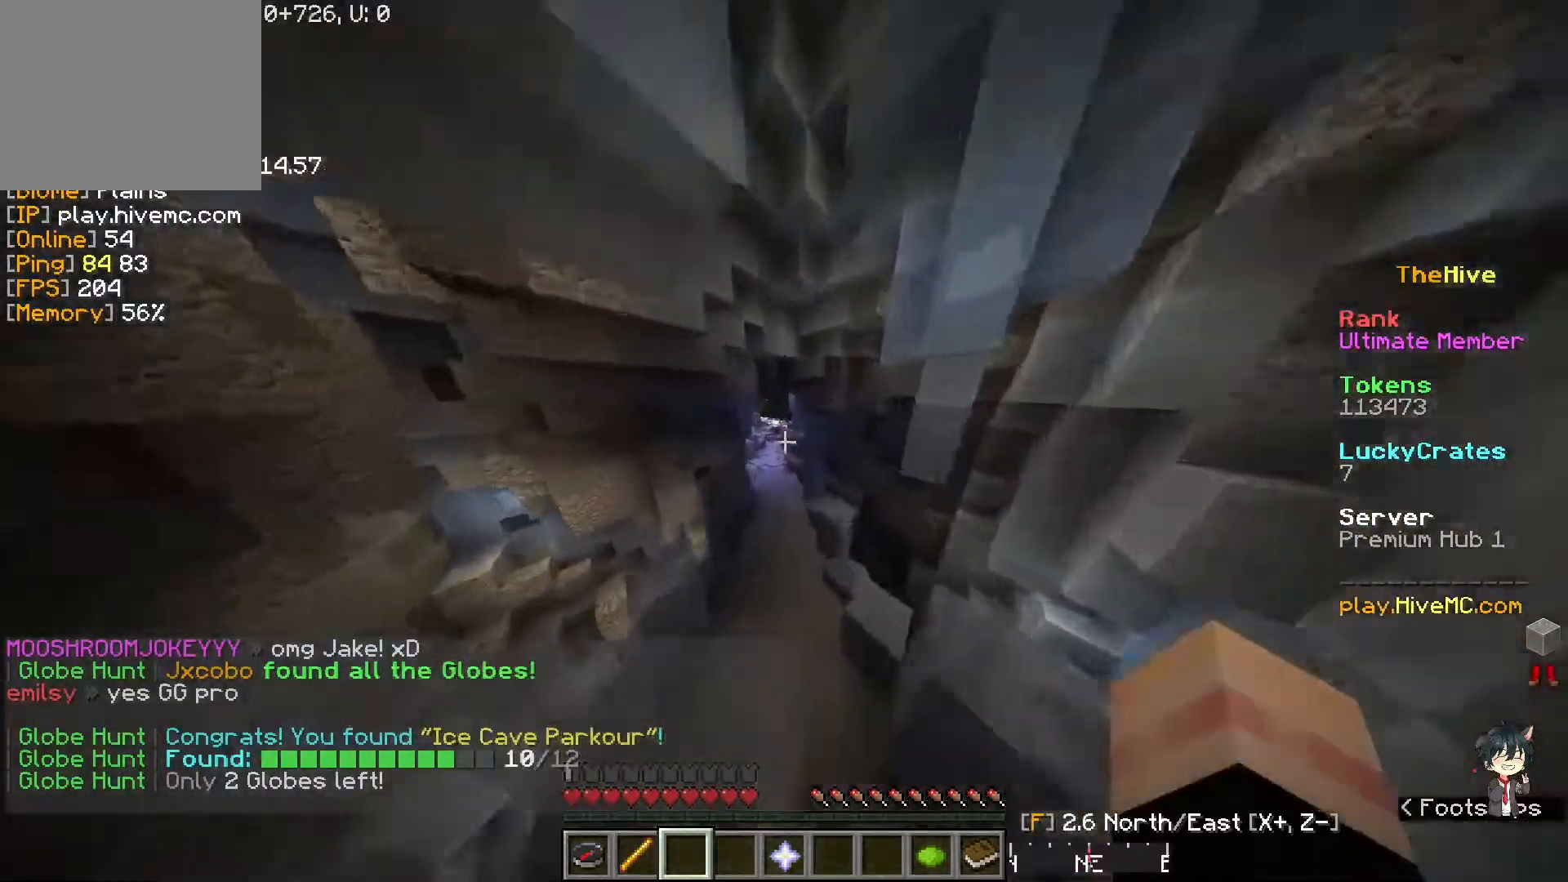
{"keys": ["a", "w"], "events": [[317, "a", "down"]]}
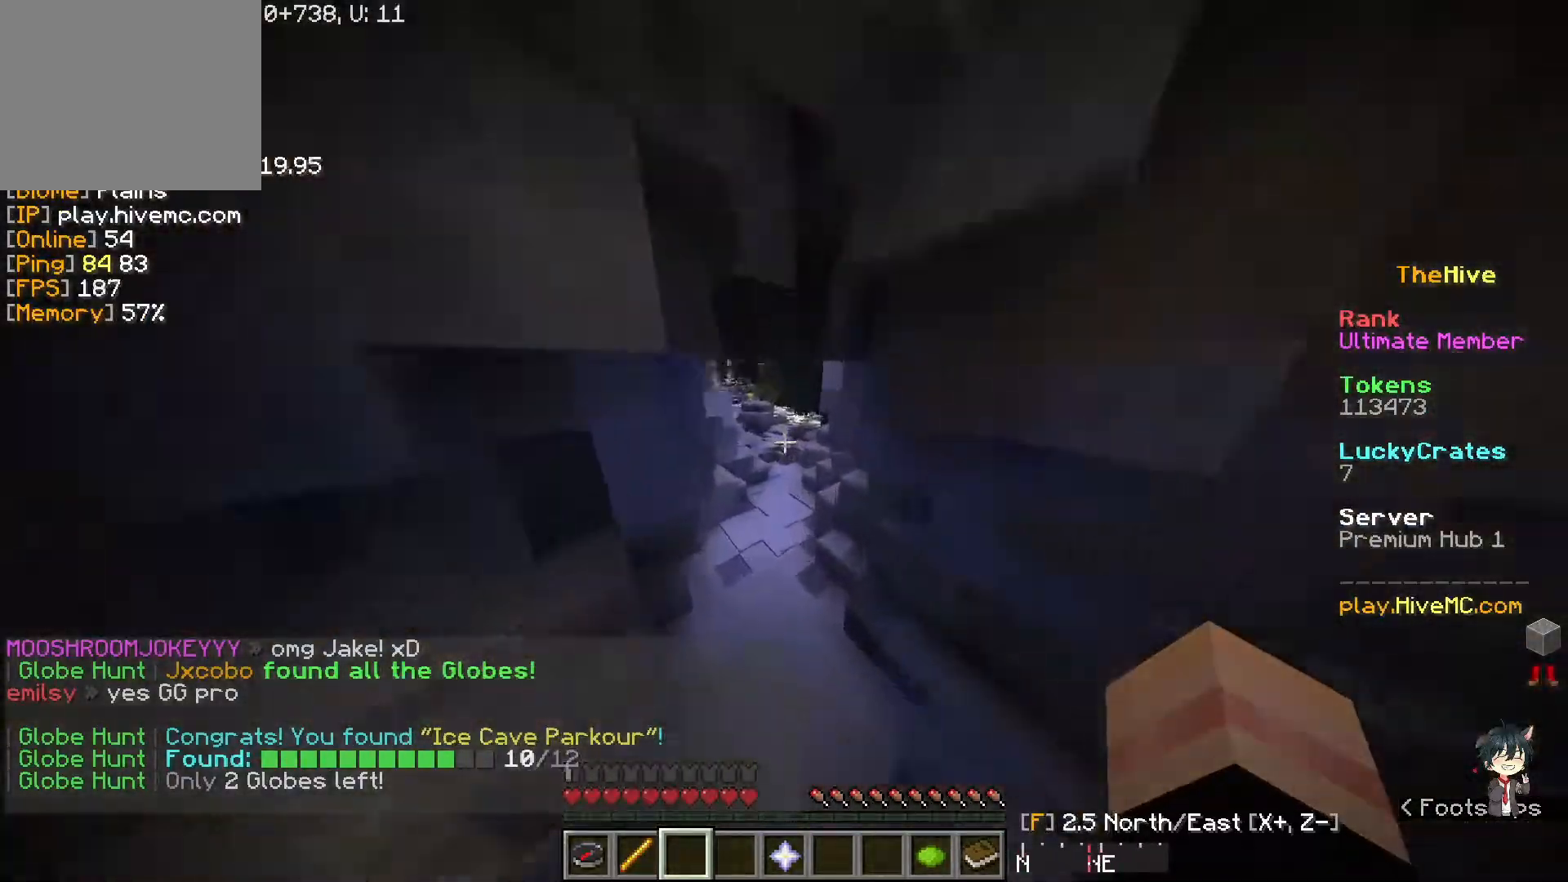
{"keys": ["w"], "events": [[233, "a", "up"]]}
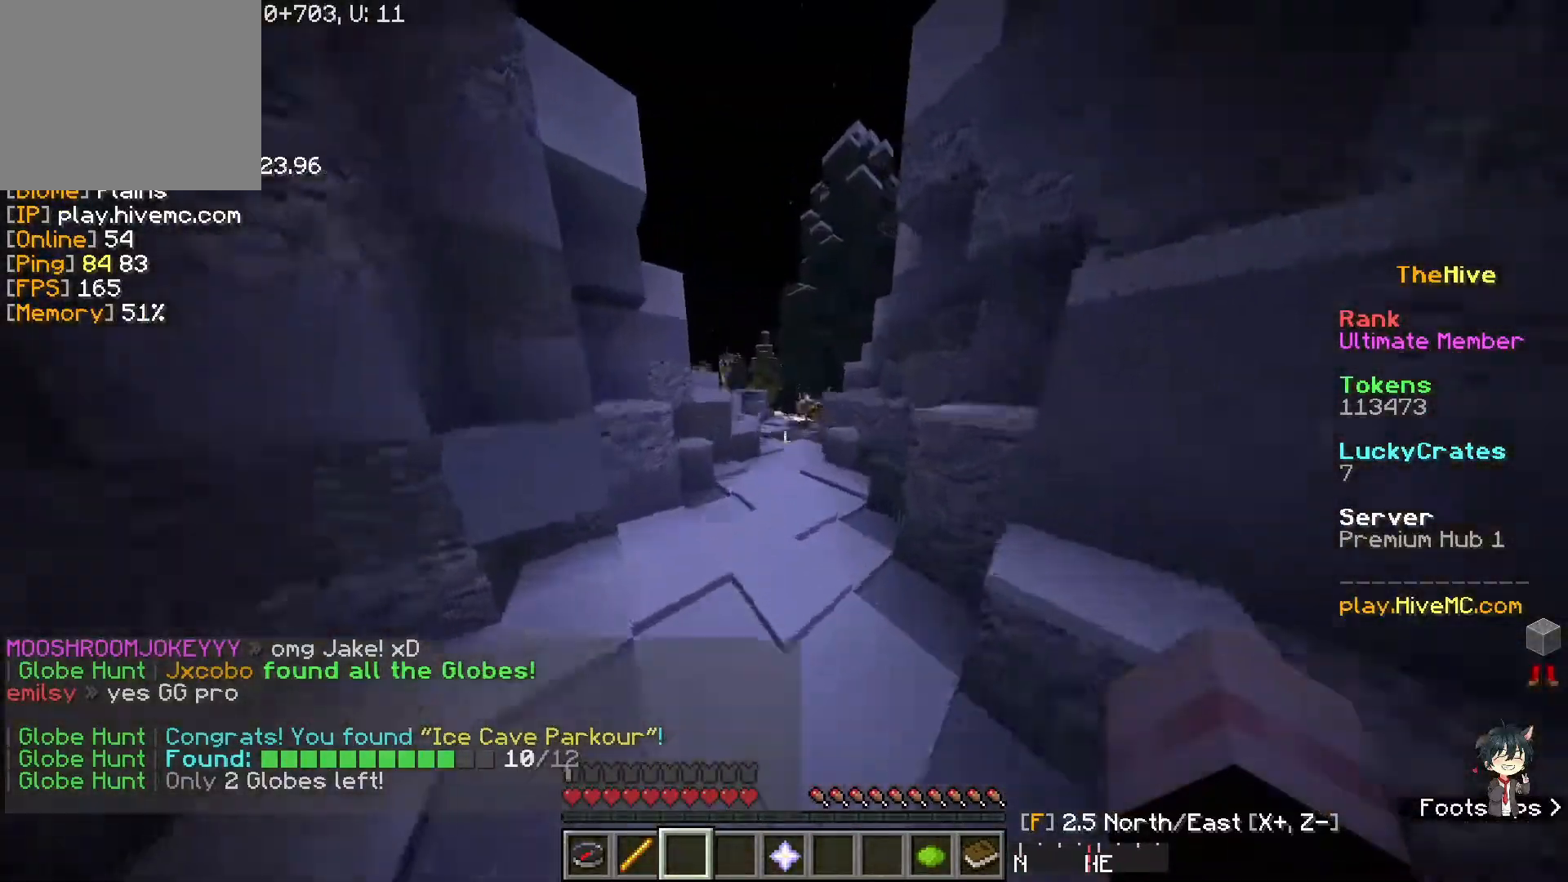
{"keys": ["w"], "events": []}
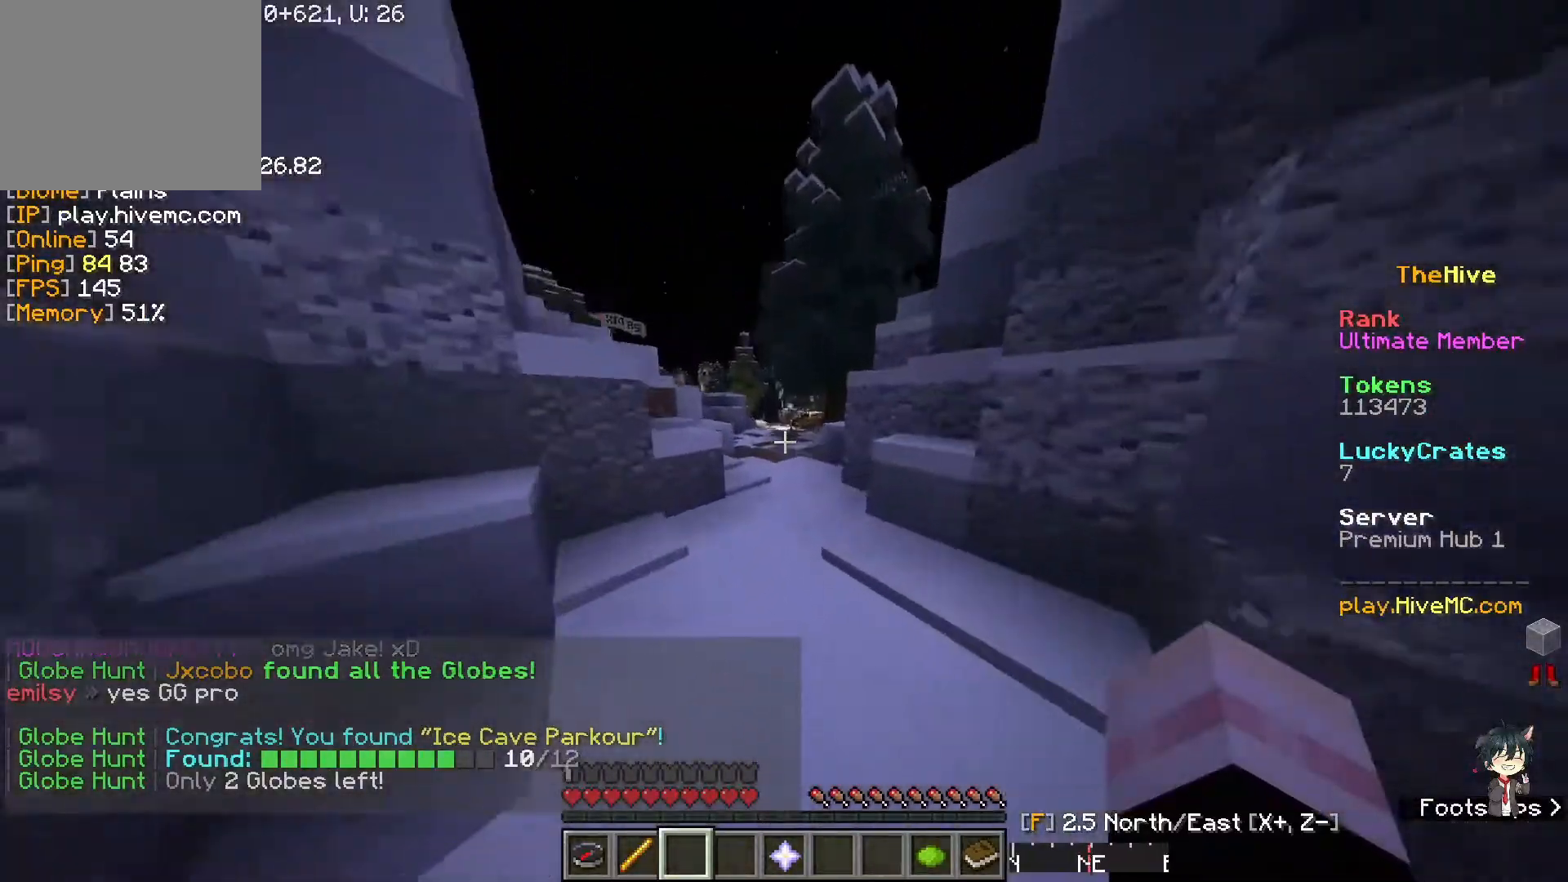
{"keys": ["w"], "events": []}
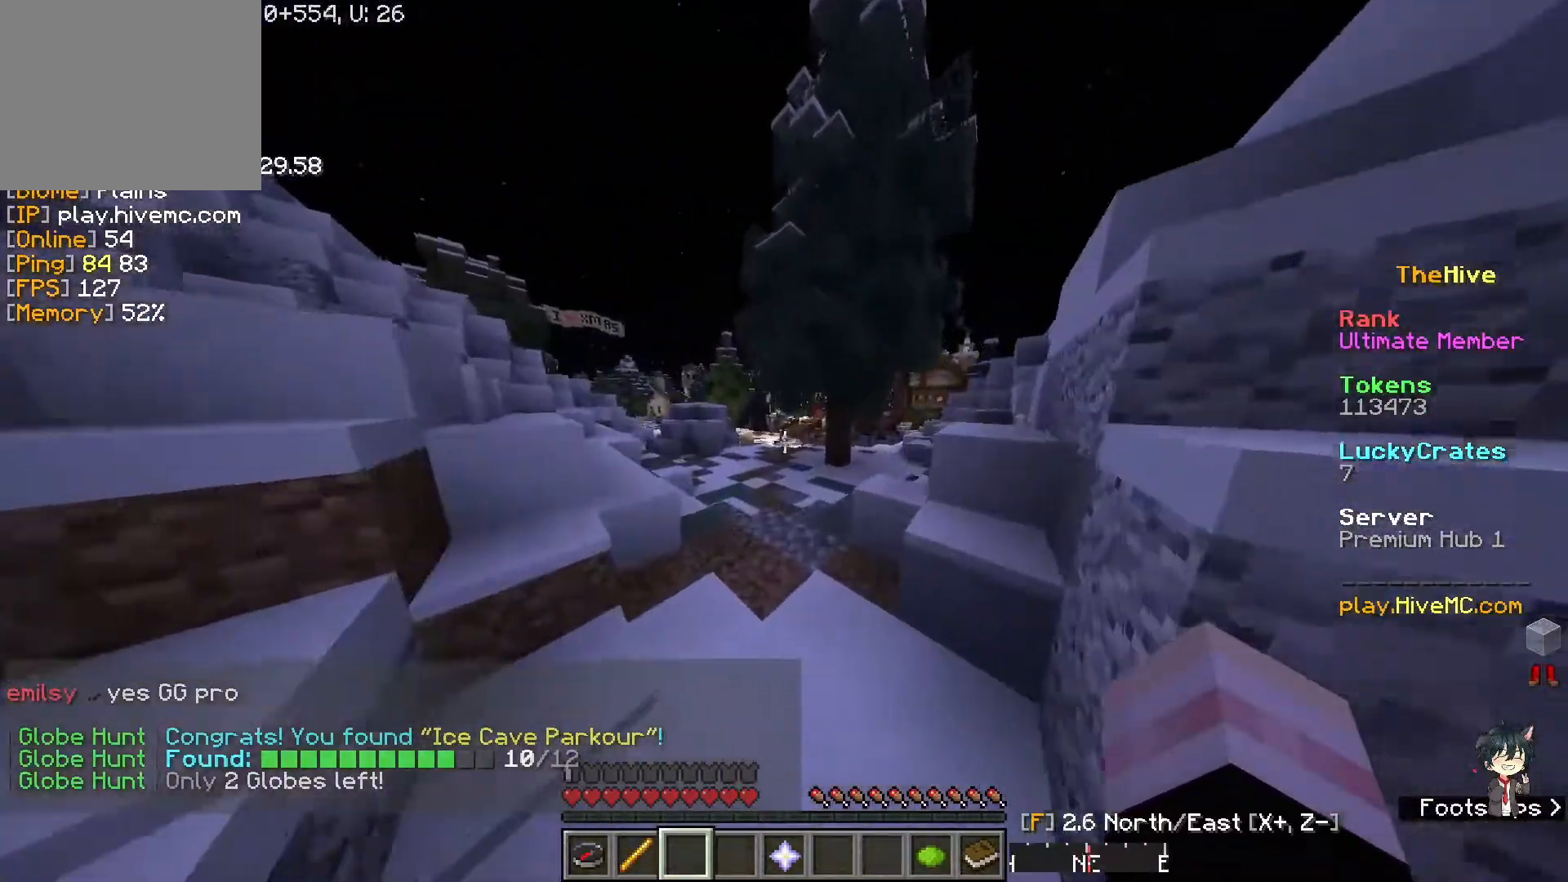
{"keys": ["w"], "events": []}
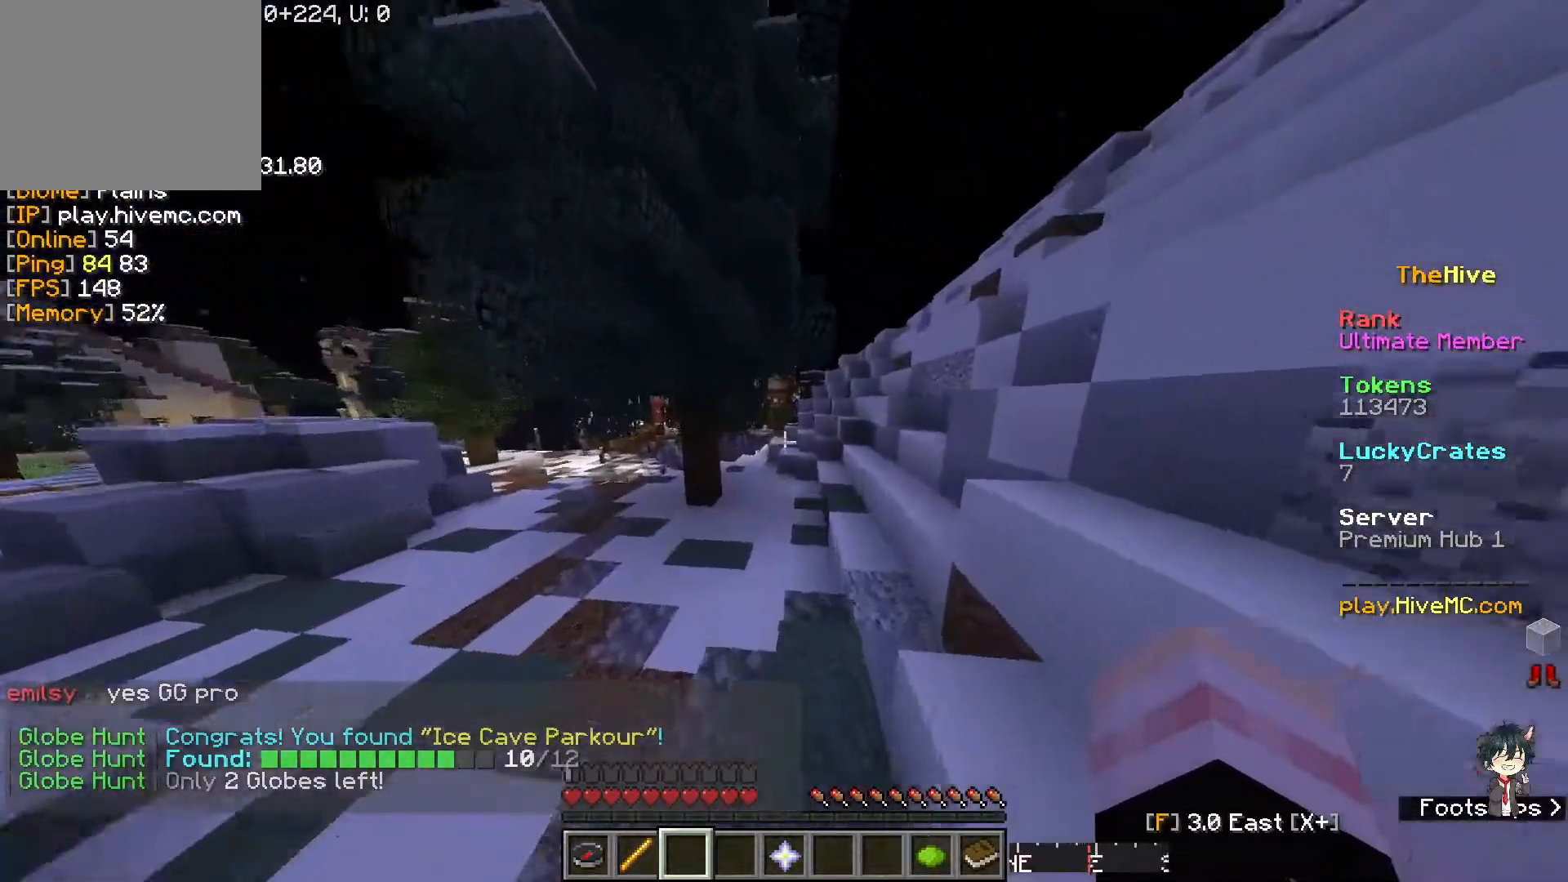
{"keys": ["w"], "events": []}
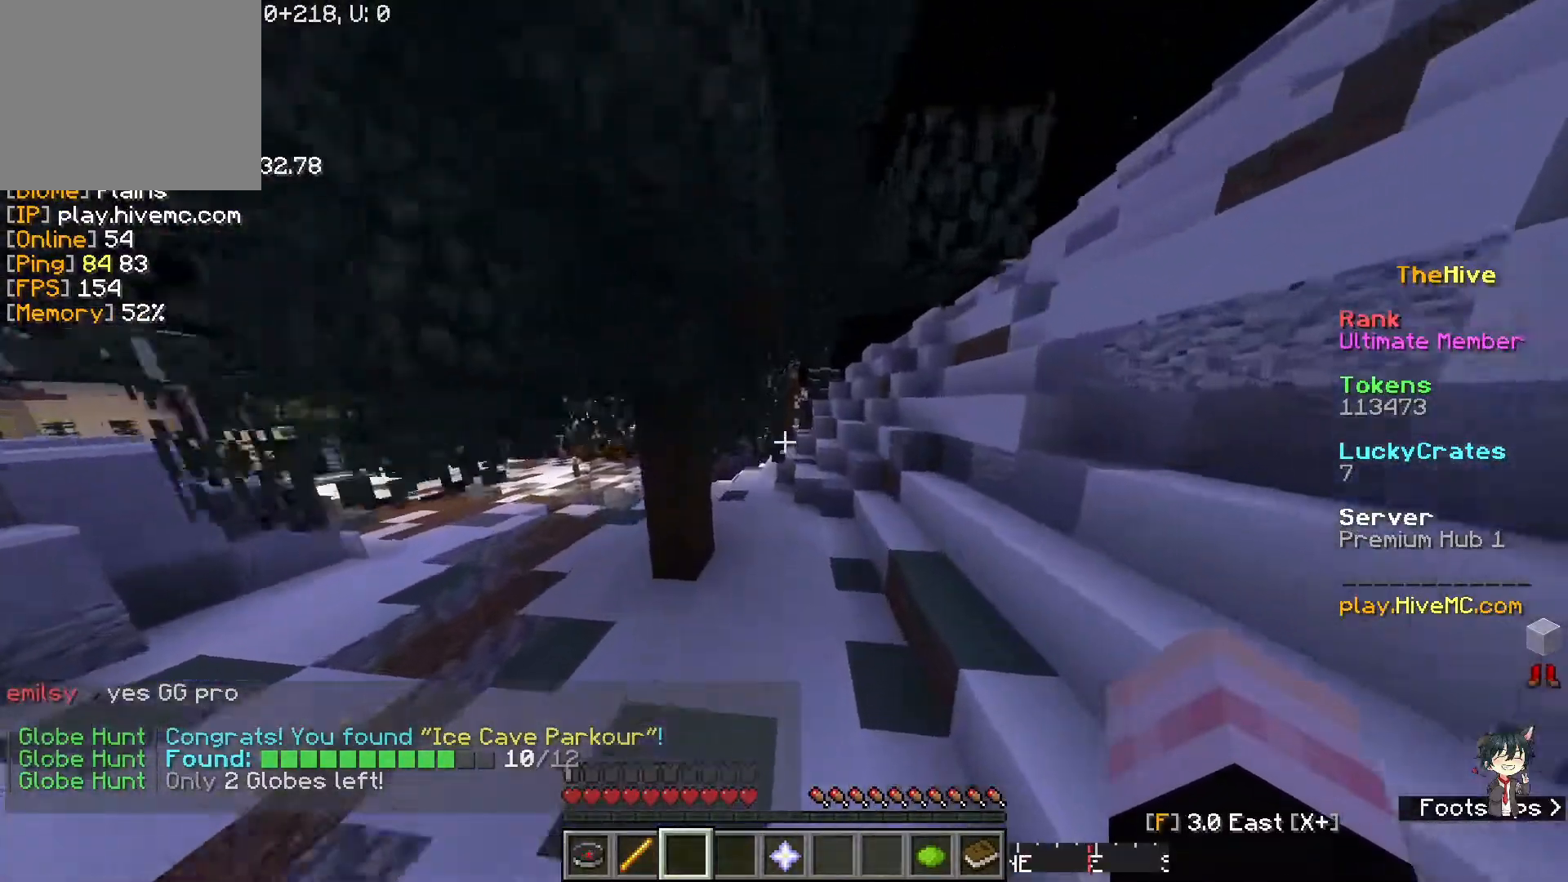
{"keys": ["w"], "events": []}
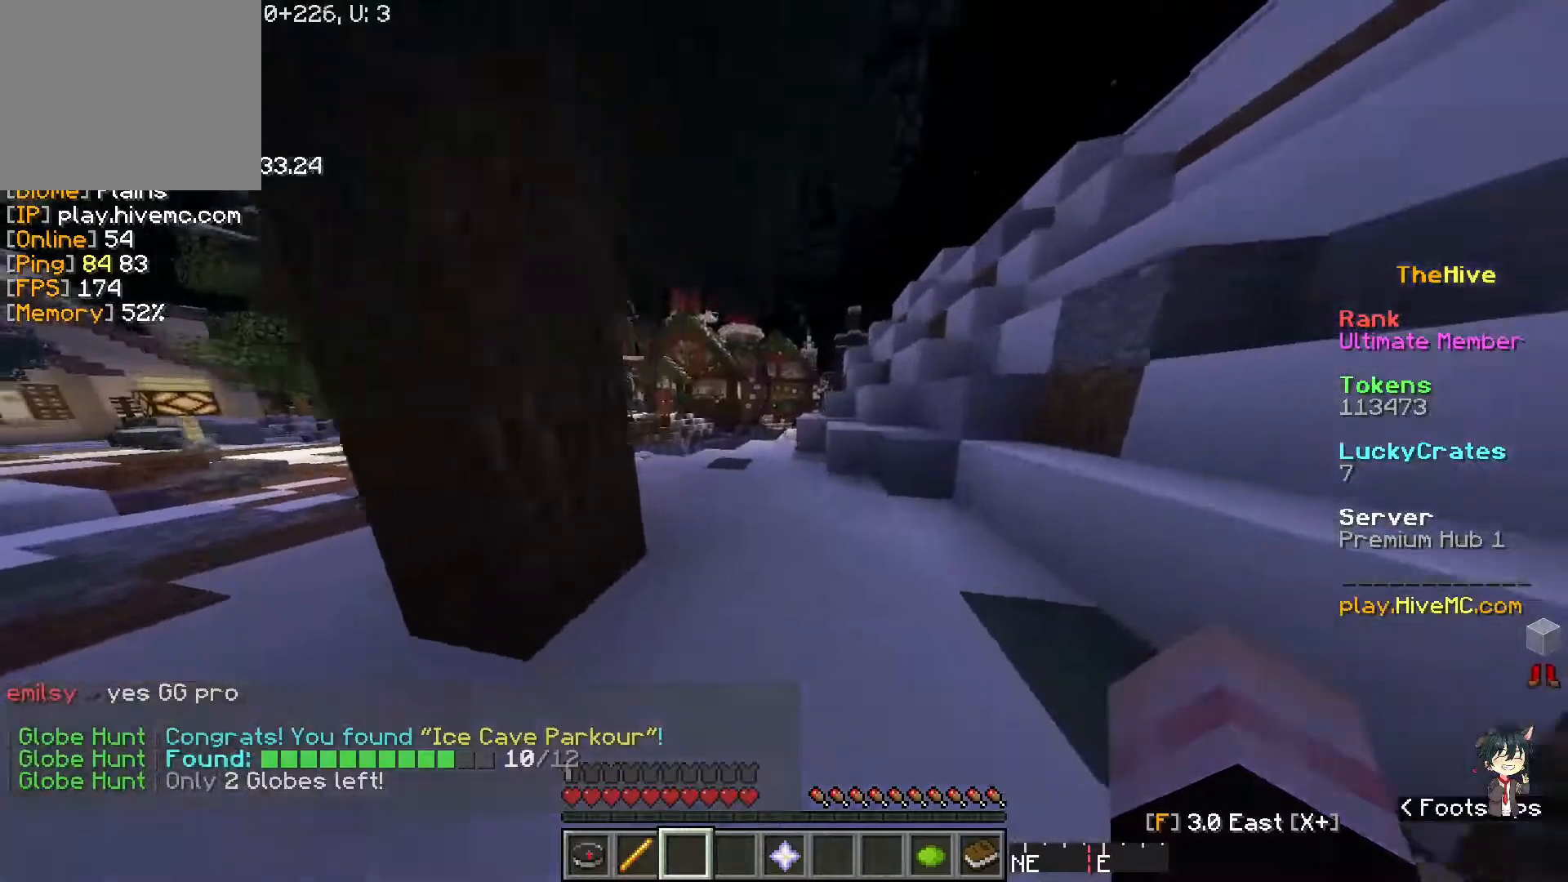
{"keys": ["w"], "events": []}
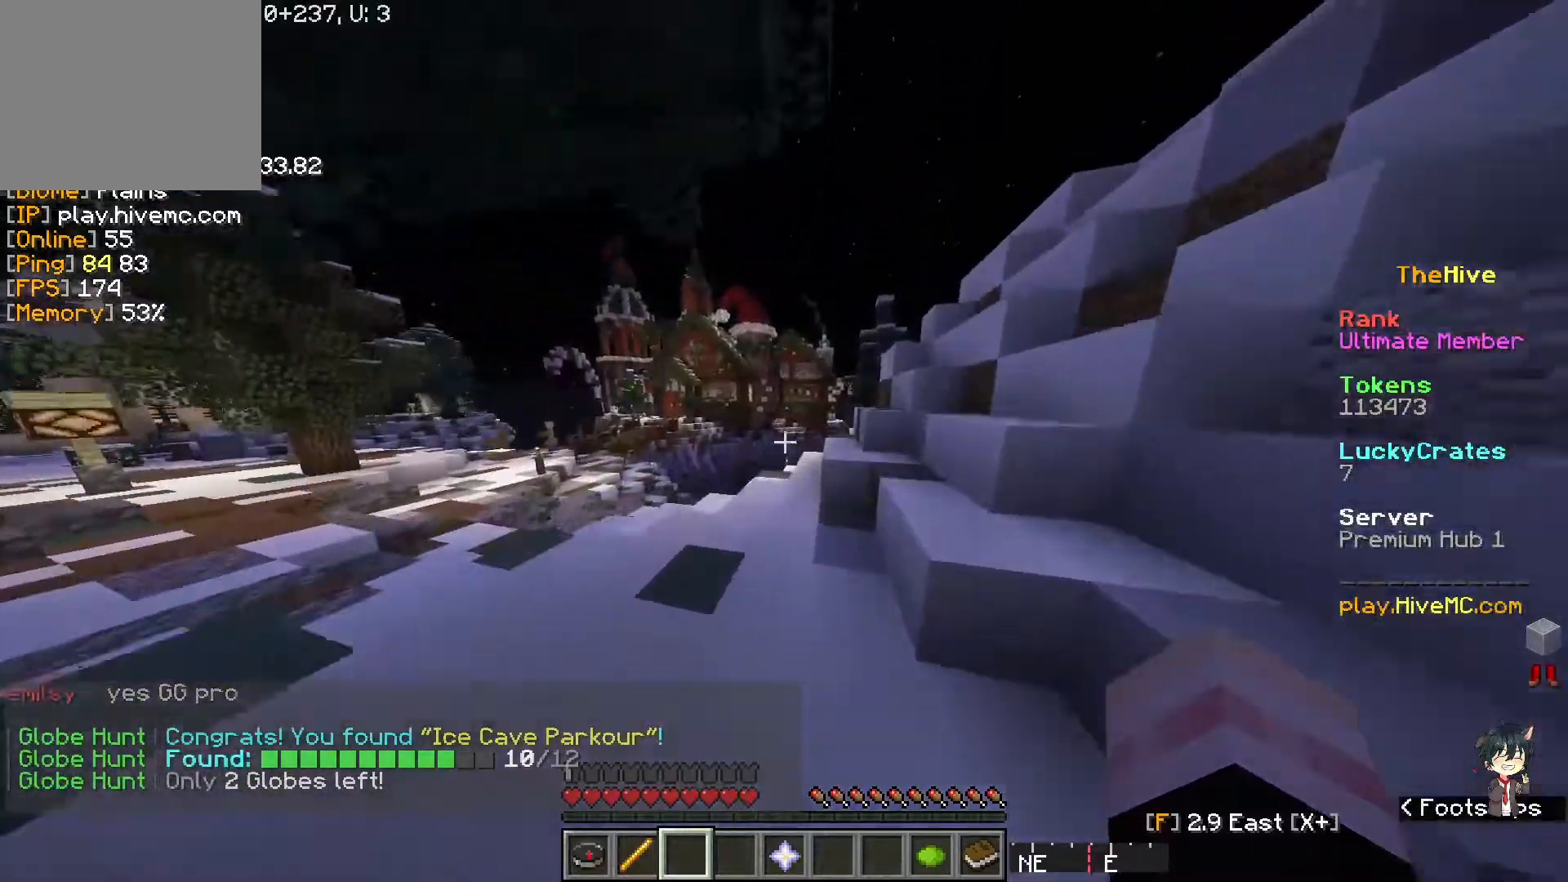
{"keys": ["w"], "events": [[267, "a", "down"], [400, "a", "up"]]}
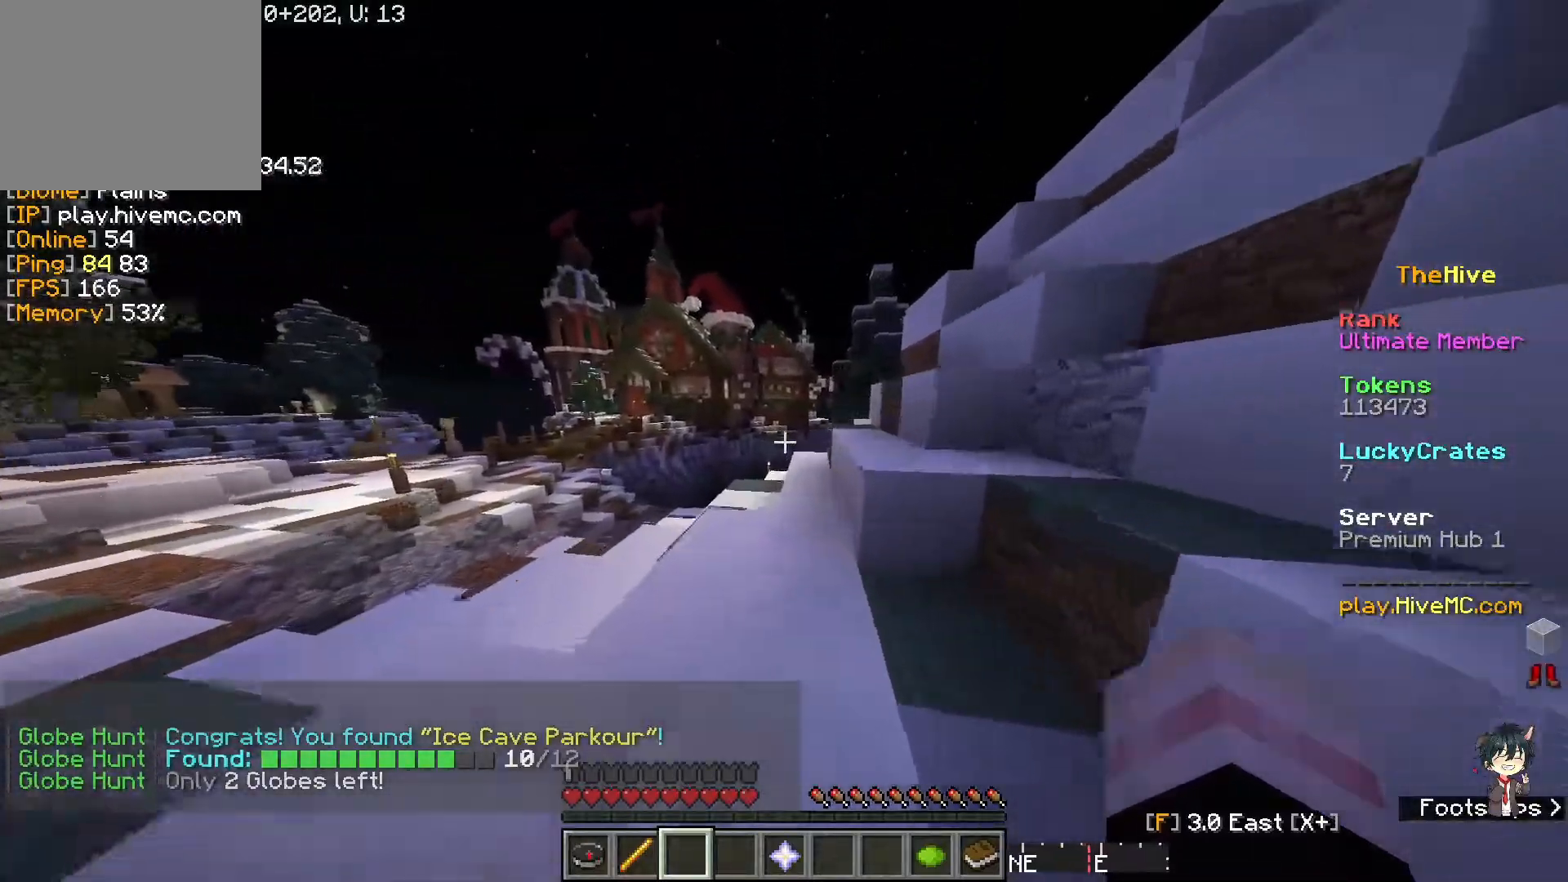
{"keys": ["w"], "events": []}
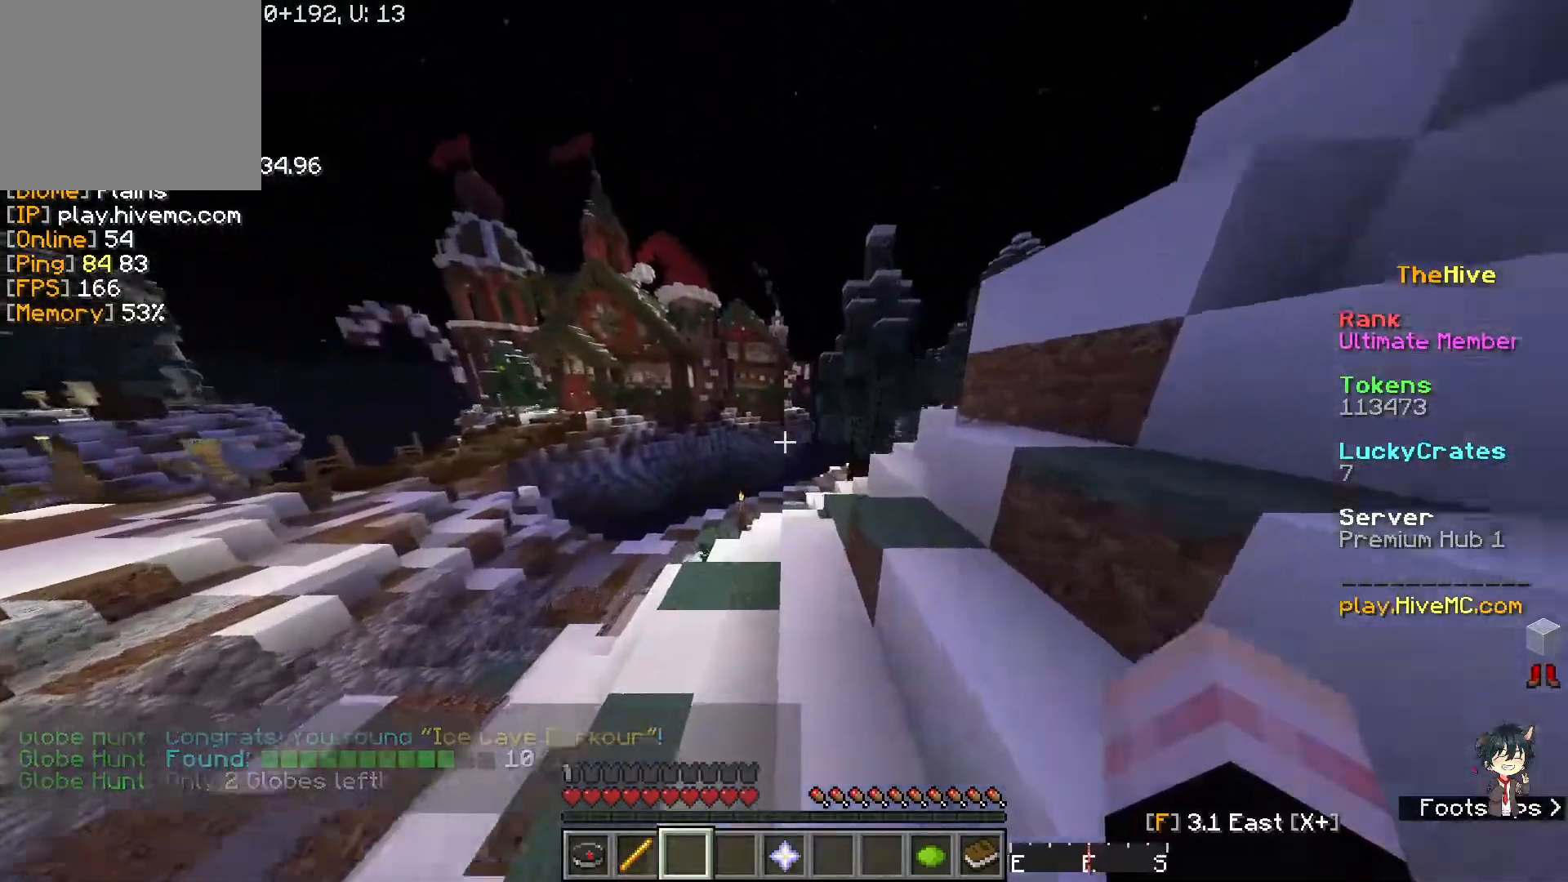
{"keys": ["w"], "events": []}
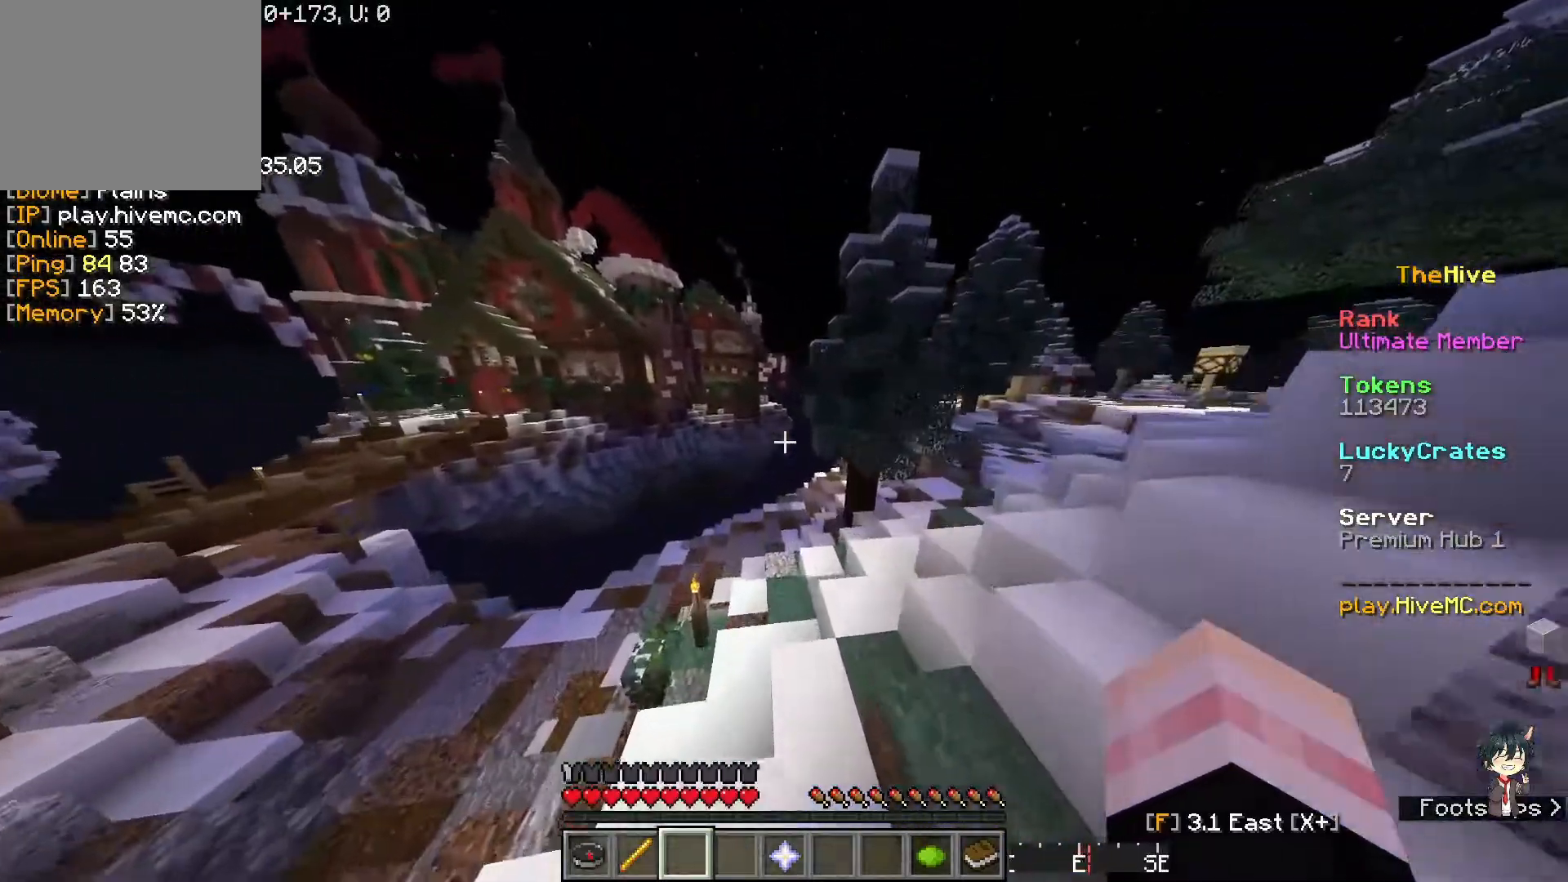
{"keys": ["w"], "events": []}